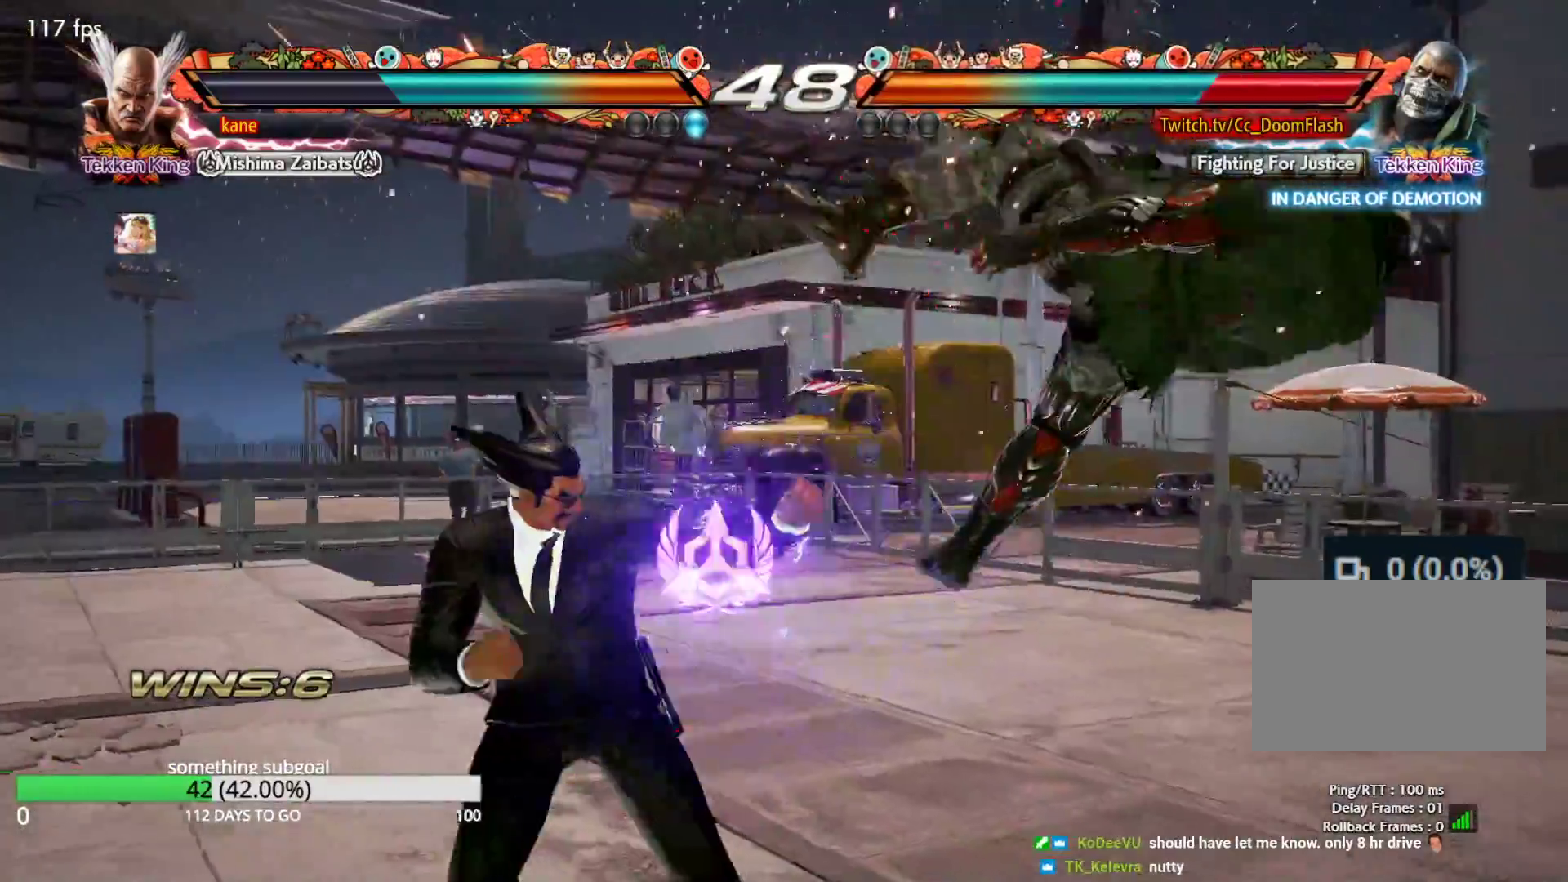
Gameplay with a controller (arcade stick); each line is a JSON object with the inputs held at the frame after it. "events" lists button and stick changes between this image and that frame as [ms after this image, input, new state], when the widget could be followed in between. Not read: L3 R3.
{"buttons": ["SQUARE"], "left_stick": "center", "events": [[50, "CROSS", "down"], [100, "CROSS", "up"], [167, "CROSS", "down"], [217, "CROSS", "up"], [267, "CROSS", "down"], [333, "CROSS", "up"], [417, "SQUARE", "down"]]}
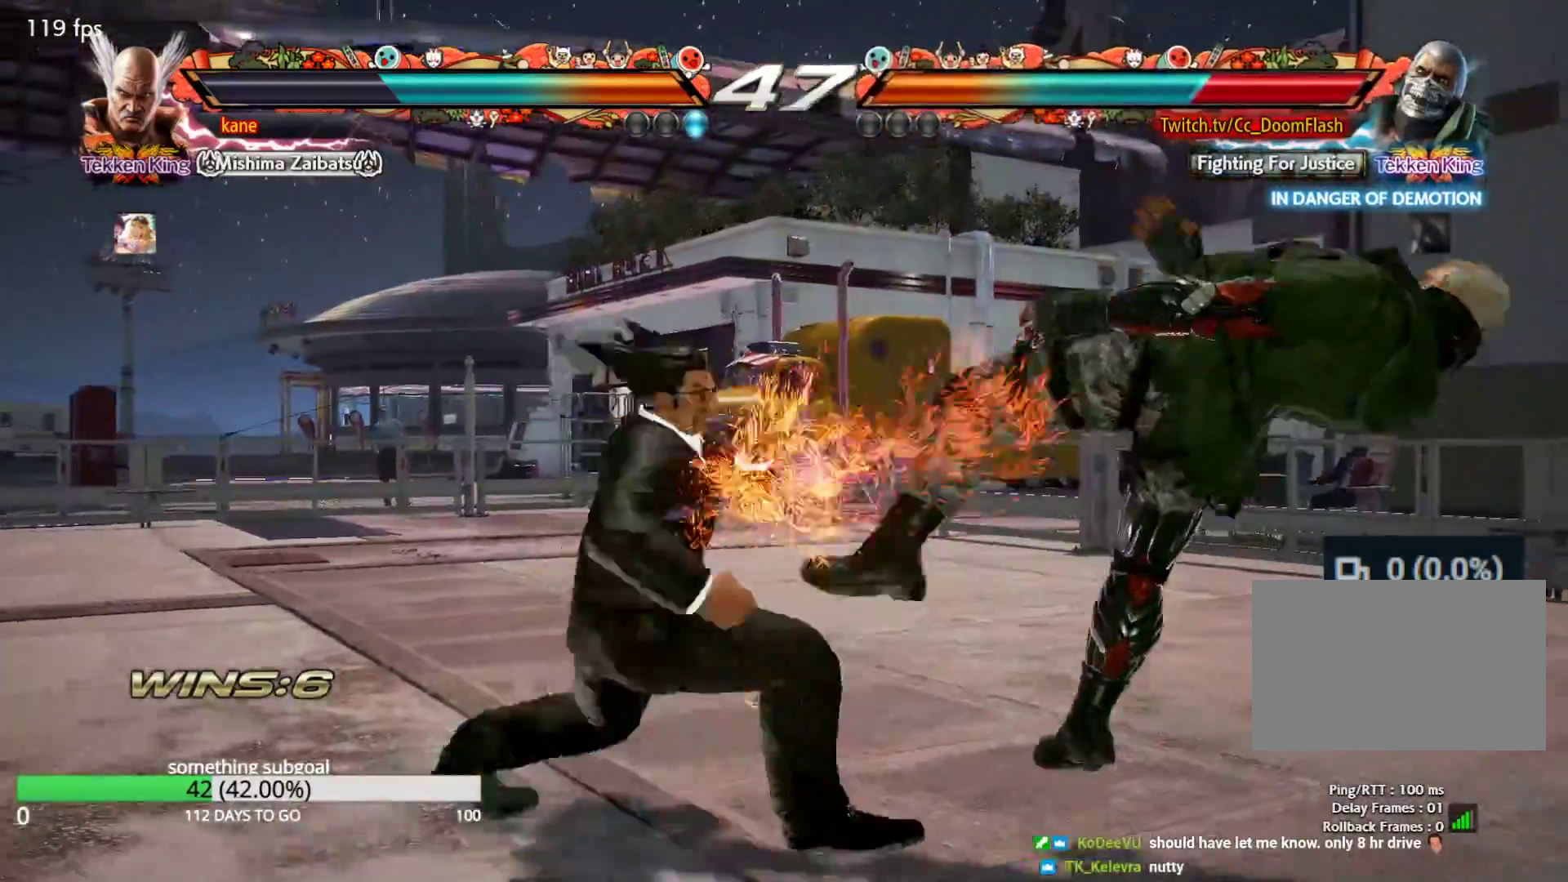
{"buttons": [], "left_stick": "center", "events": [[433, "SQUARE", "up"]]}
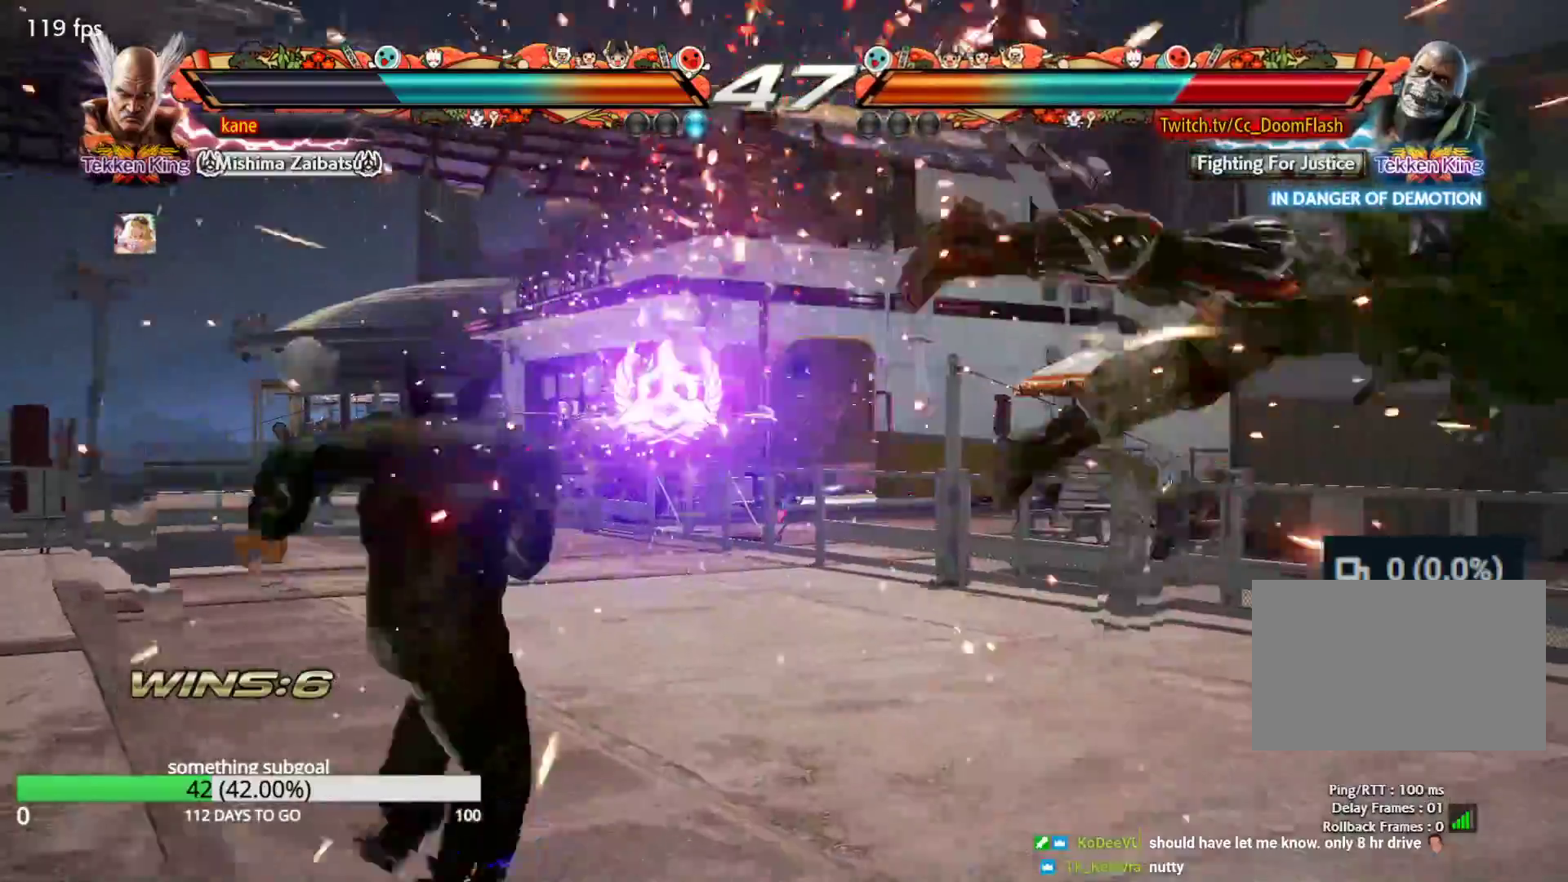
{"buttons": [], "left_stick": "left", "events": [[67, "left_stick", "right"], [117, "left_stick", "center"], [183, "left_stick", "right"], [483, "left_stick", "left"]]}
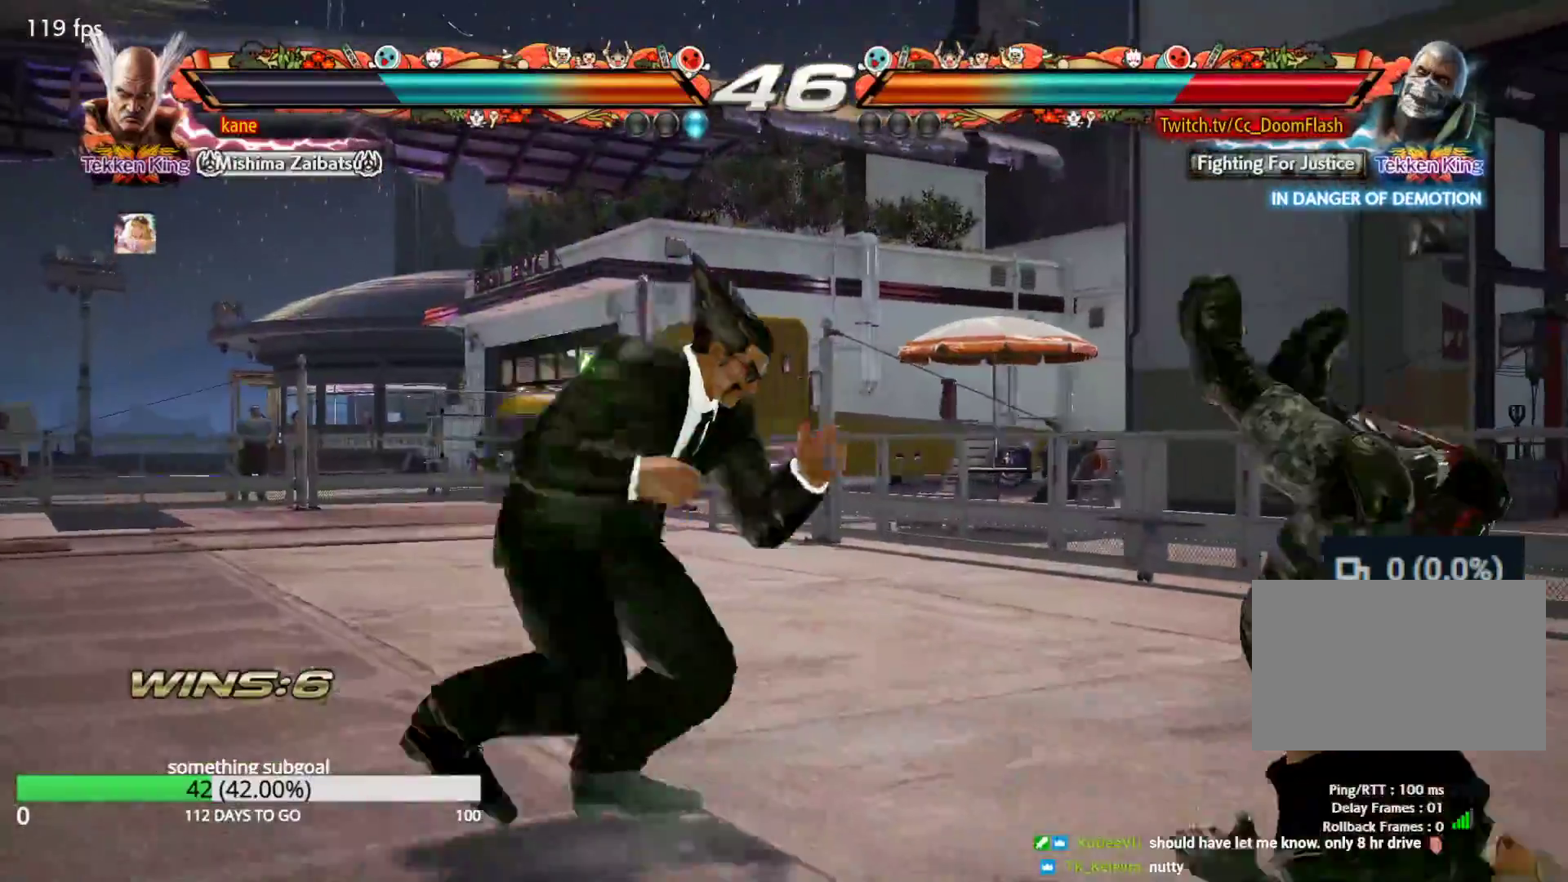
{"buttons": ["SQUARE", "TRIANGLE"], "left_stick": "center", "events": [[17, "SQUARE", "down"], [17, "TRIANGLE", "down"], [67, "left_stick", "center"], [83, "SQUARE", "up"], [83, "TRIANGLE", "up"], [367, "TRIANGLE", "down"], [383, "SQUARE", "down"]]}
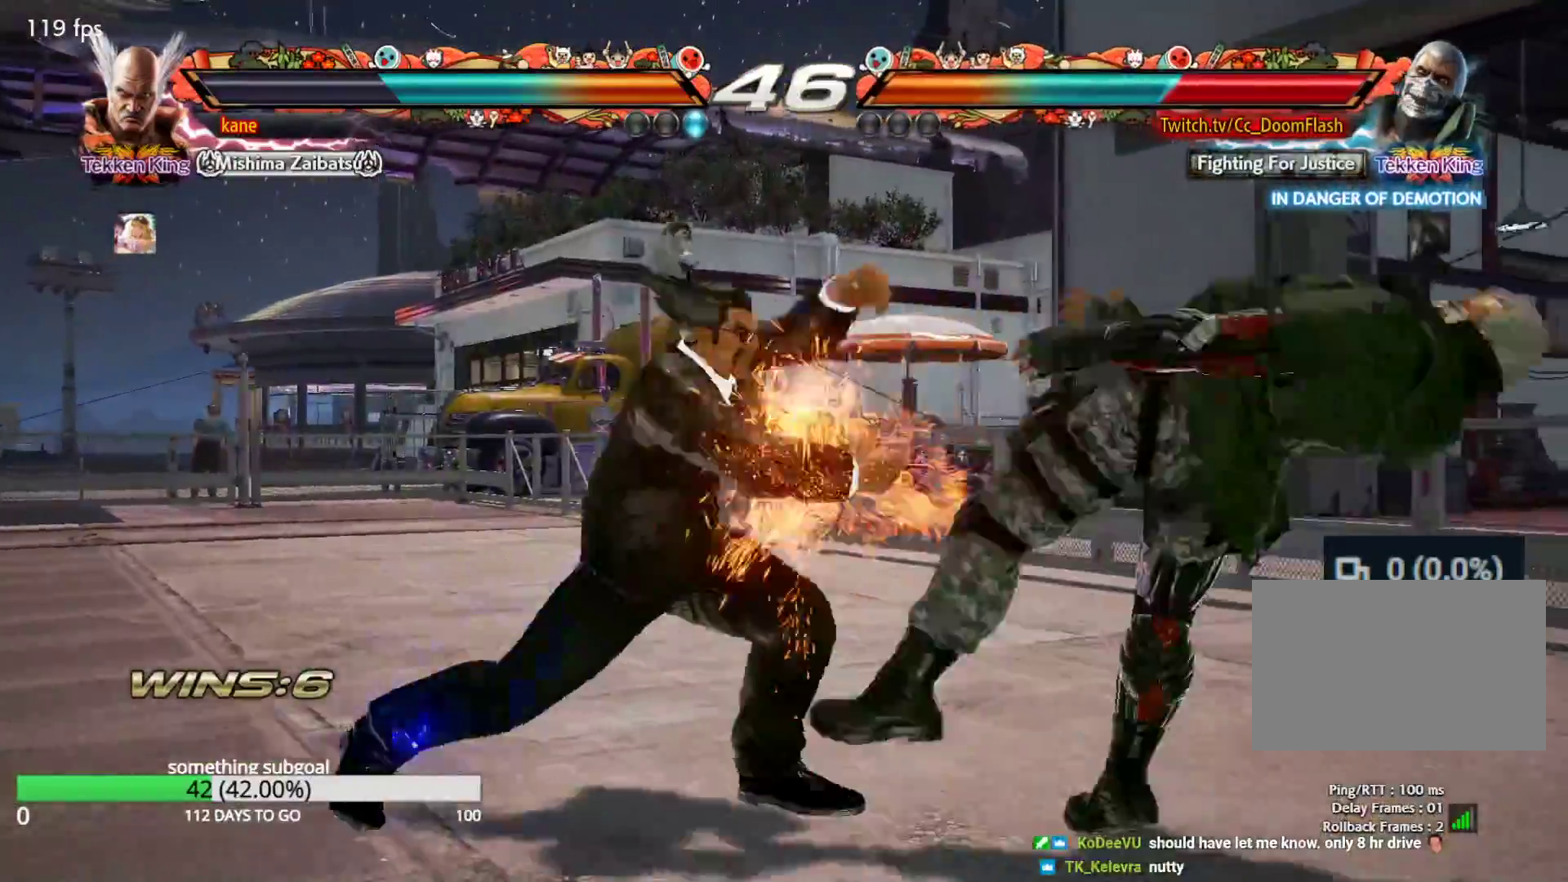
{"buttons": [], "left_stick": "center", "events": [[167, "TRIANGLE", "up"], [467, "SQUARE", "up"]]}
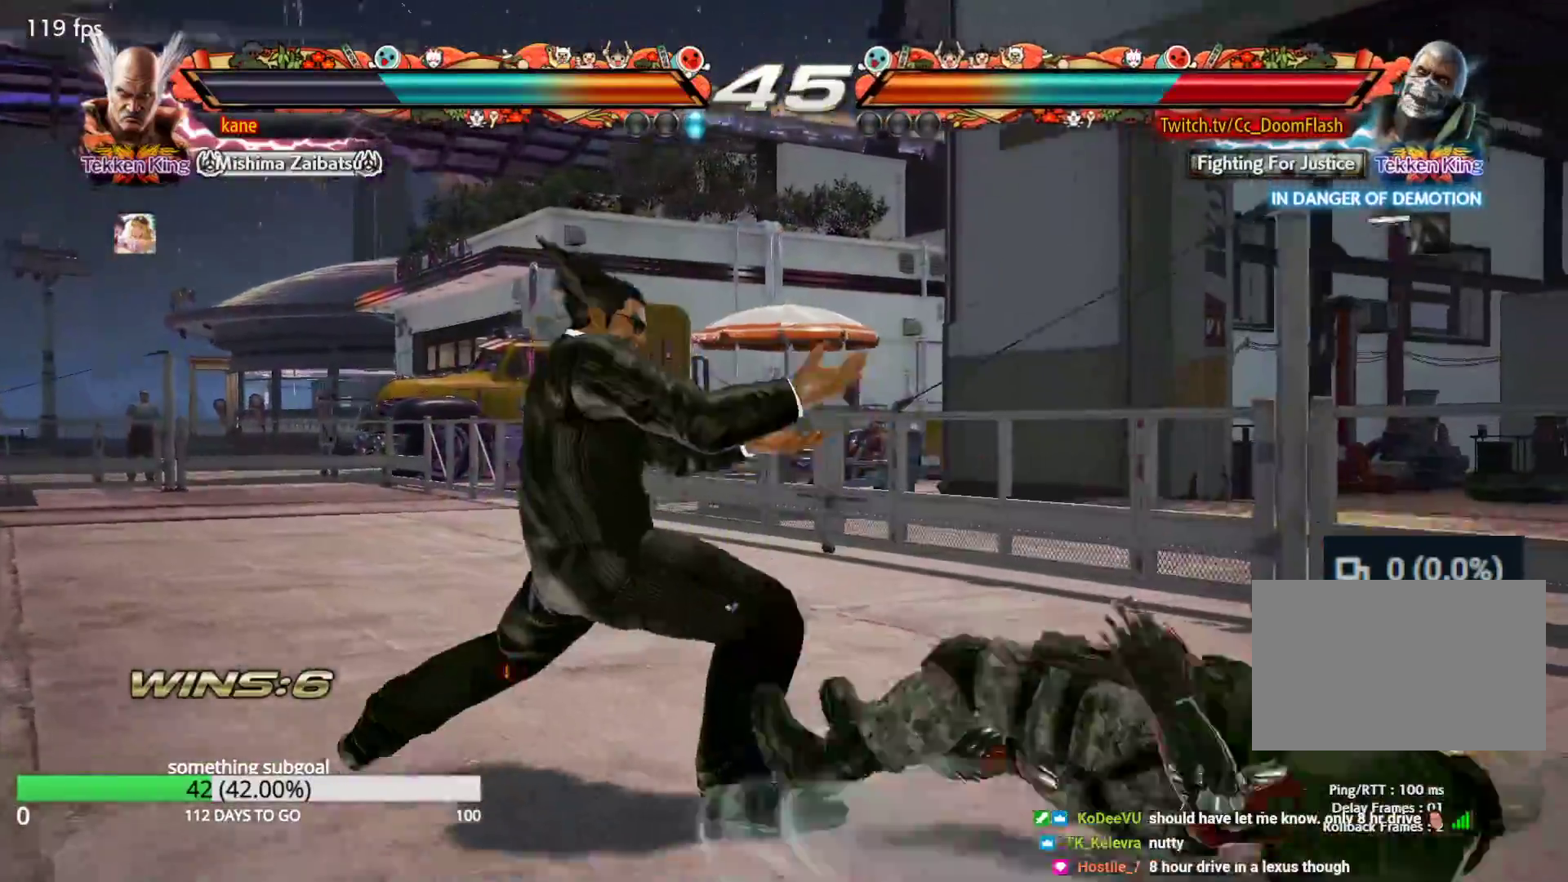
{"buttons": [], "left_stick": "down", "events": [[350, "left_stick", "right"], [450, "left_stick", "down"]]}
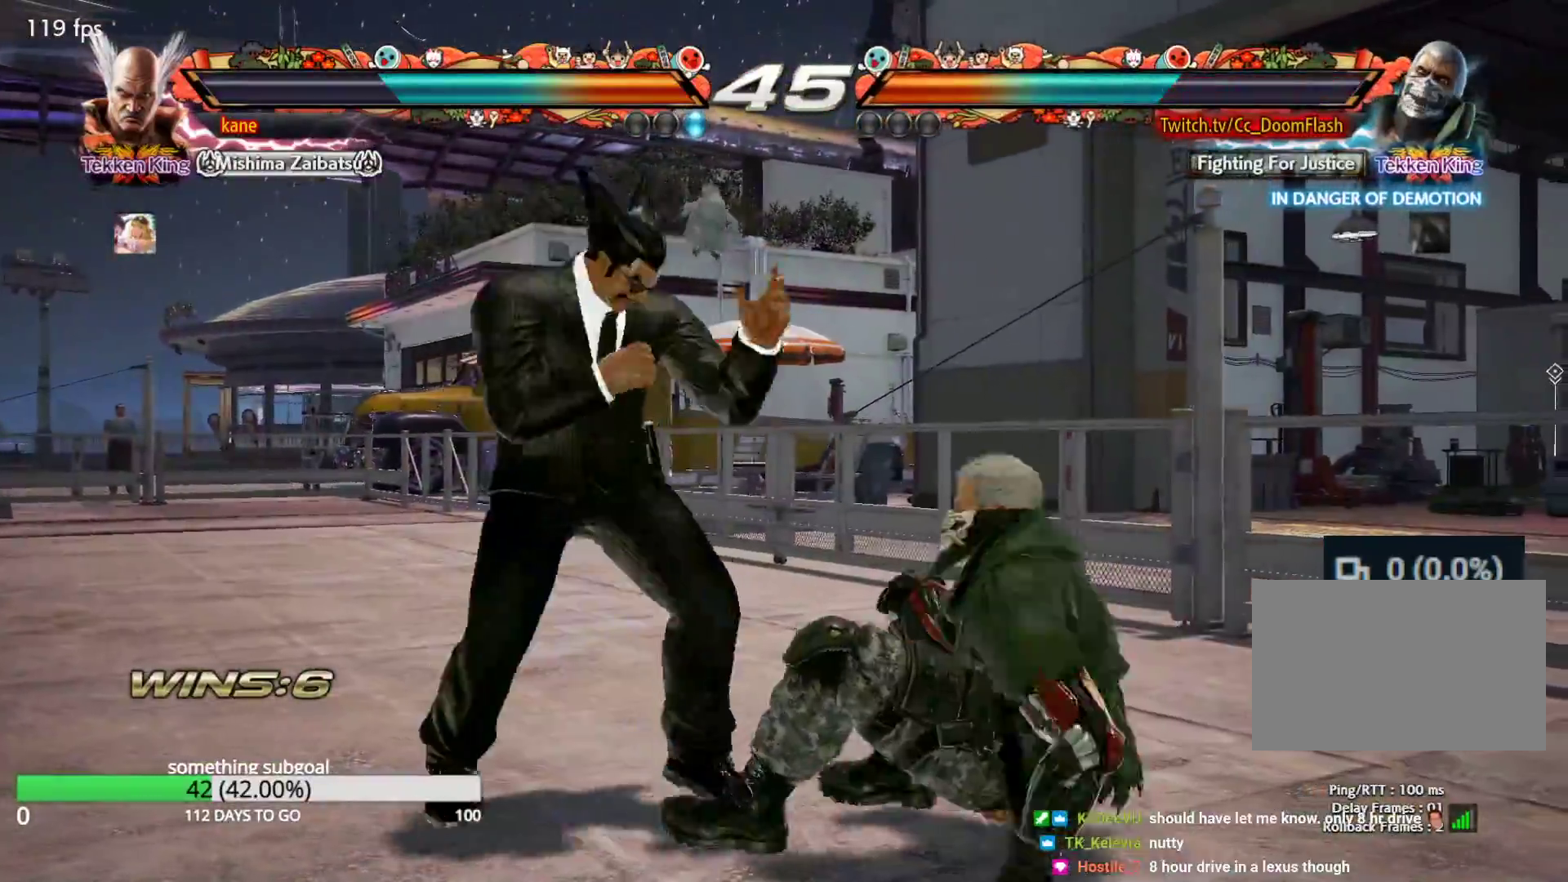
{"buttons": [], "left_stick": "left", "events": [[83, "left_stick", "left"], [183, "left_stick", "center"], [250, "left_stick", "right"], [300, "left_stick", "down"], [433, "left_stick", "left"]]}
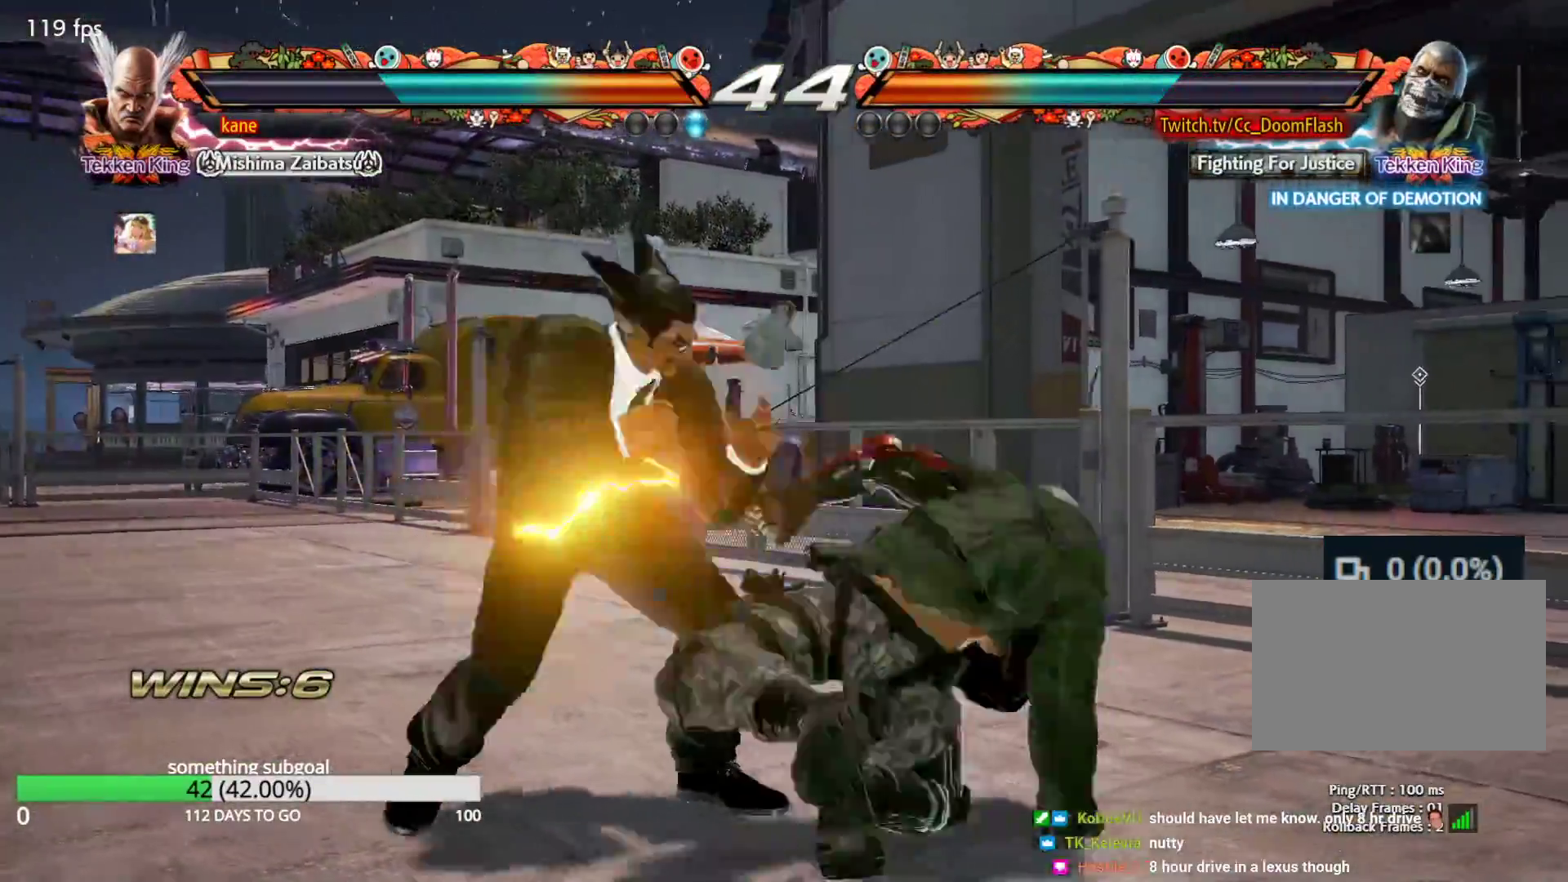
{"buttons": [], "left_stick": "up", "events": [[267, "left_stick", "center"], [450, "left_stick", "up"]]}
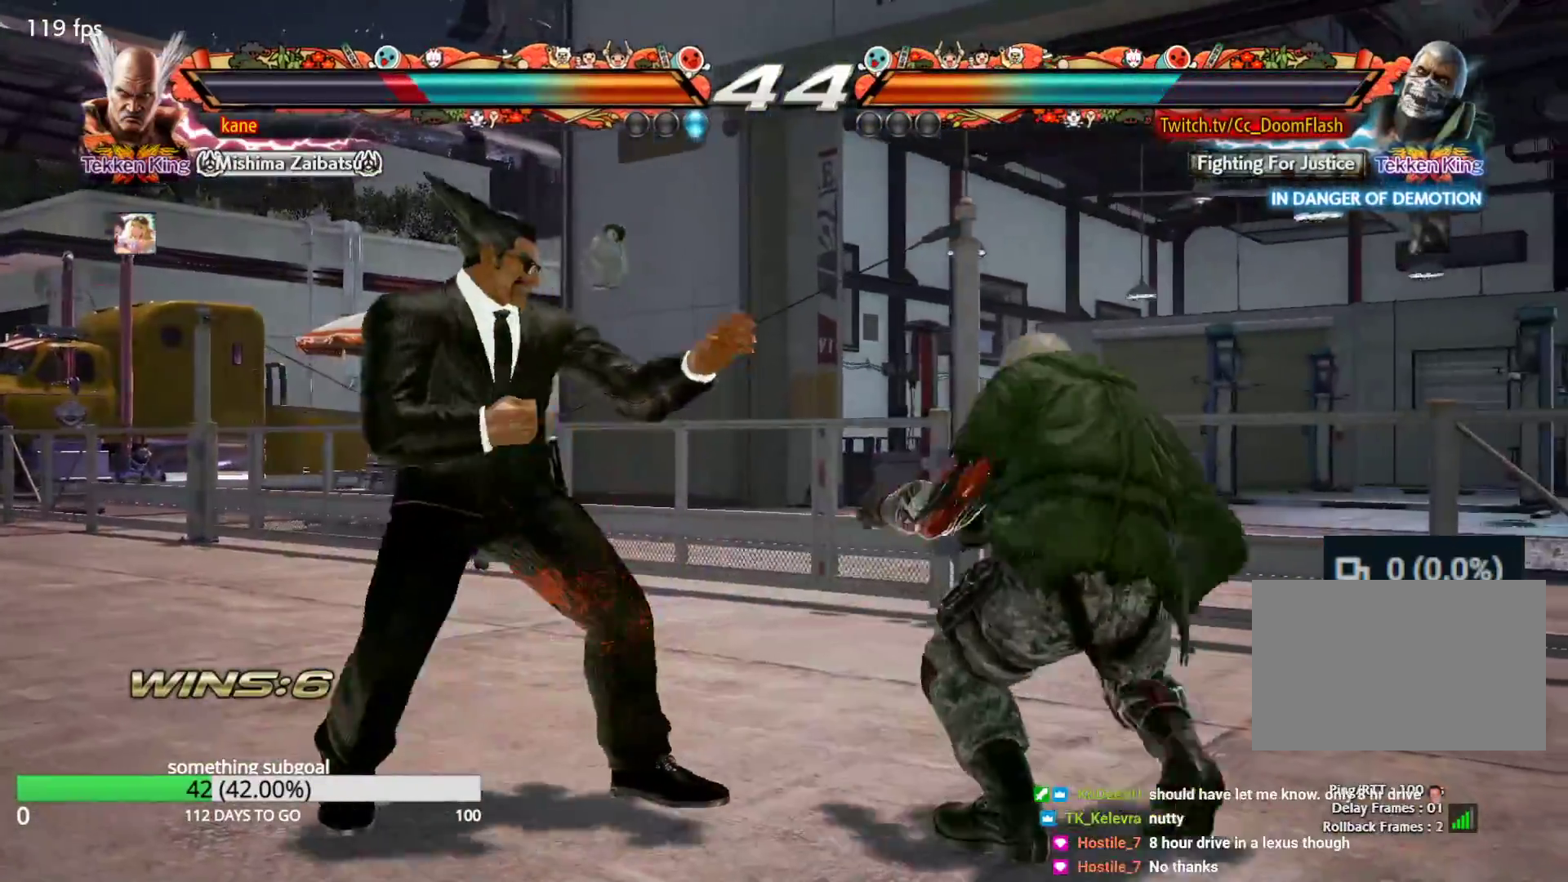
{"buttons": [], "left_stick": "left", "events": [[17, "left_stick", "center"], [117, "left_stick", "up"], [350, "left_stick", "center"], [400, "left_stick", "left"]]}
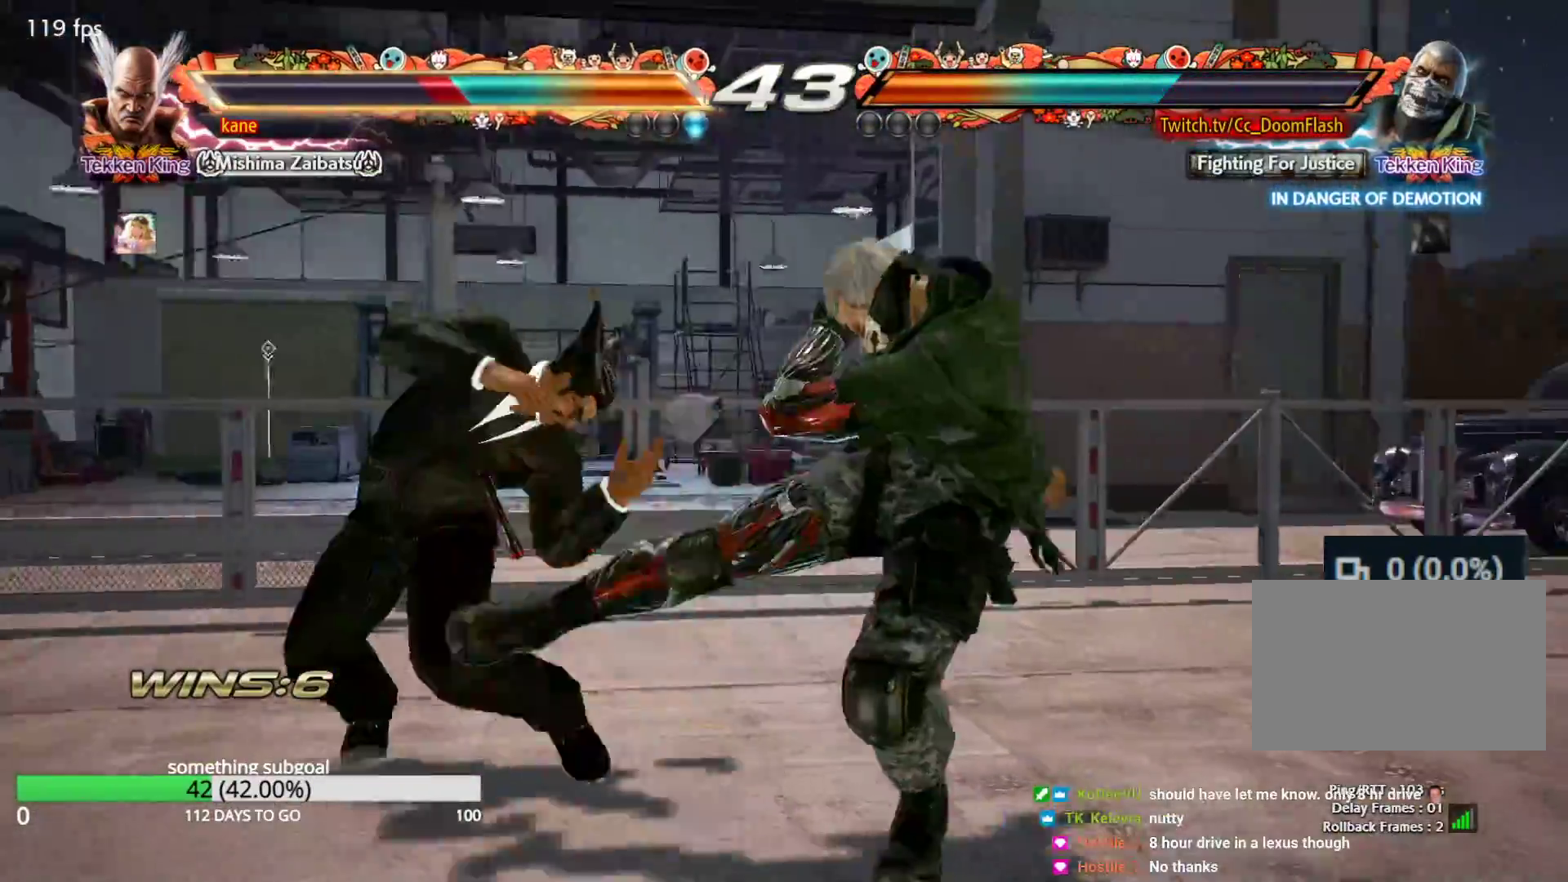
{"buttons": [], "left_stick": "center", "events": [[217, "left_stick", "center"], [350, "left_stick", "up"], [450, "left_stick", "center"]]}
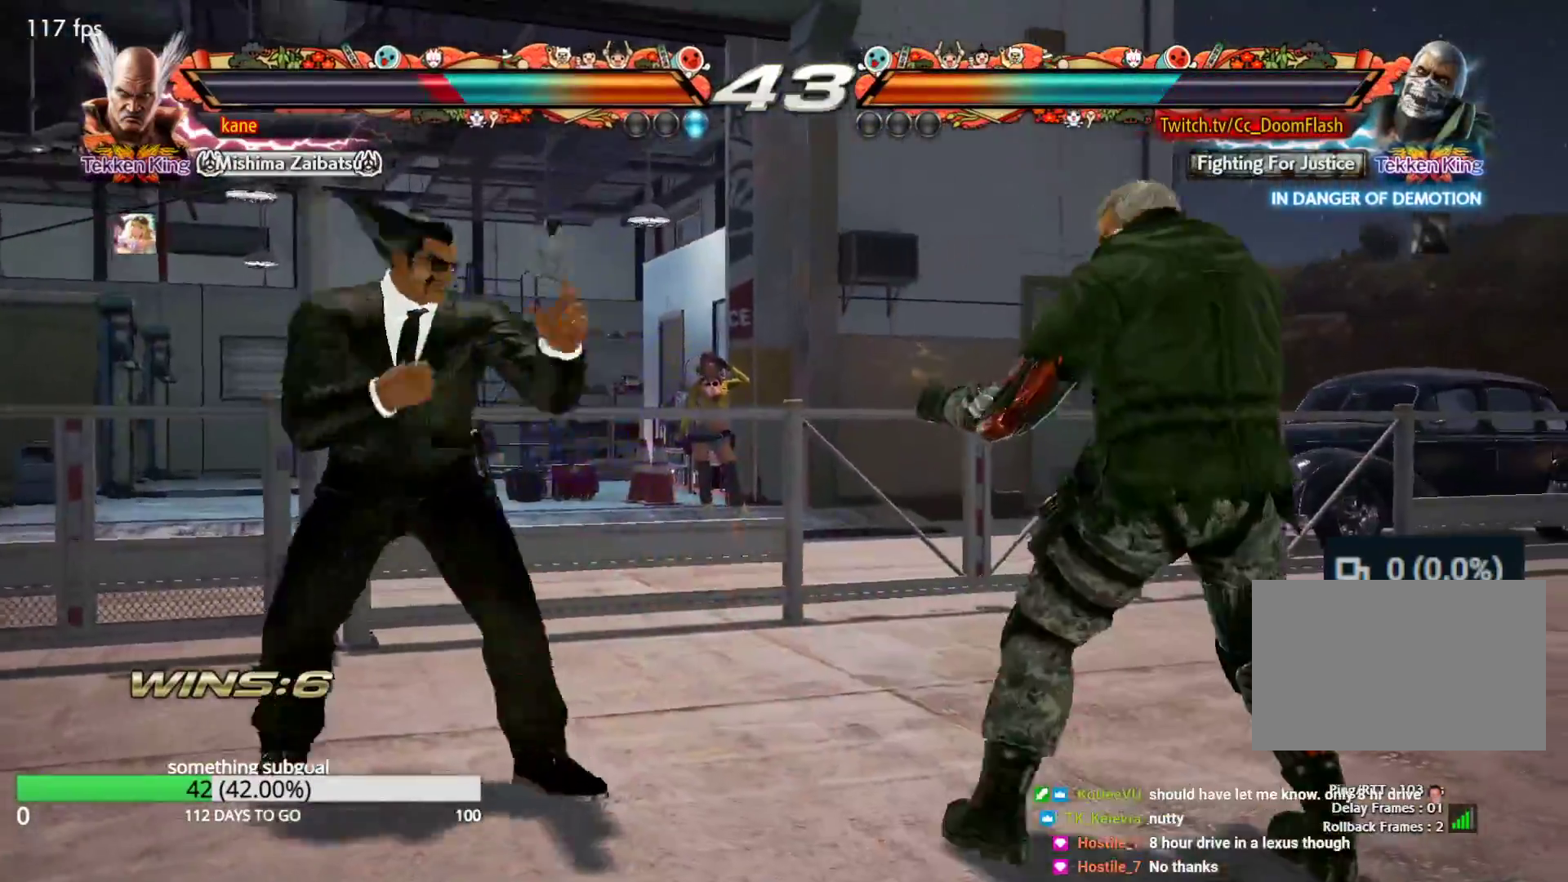
{"buttons": ["CROSS"], "left_stick": "center", "events": [[150, "left_stick", "down-left"], [467, "left_stick", "center"], [483, "CROSS", "down"]]}
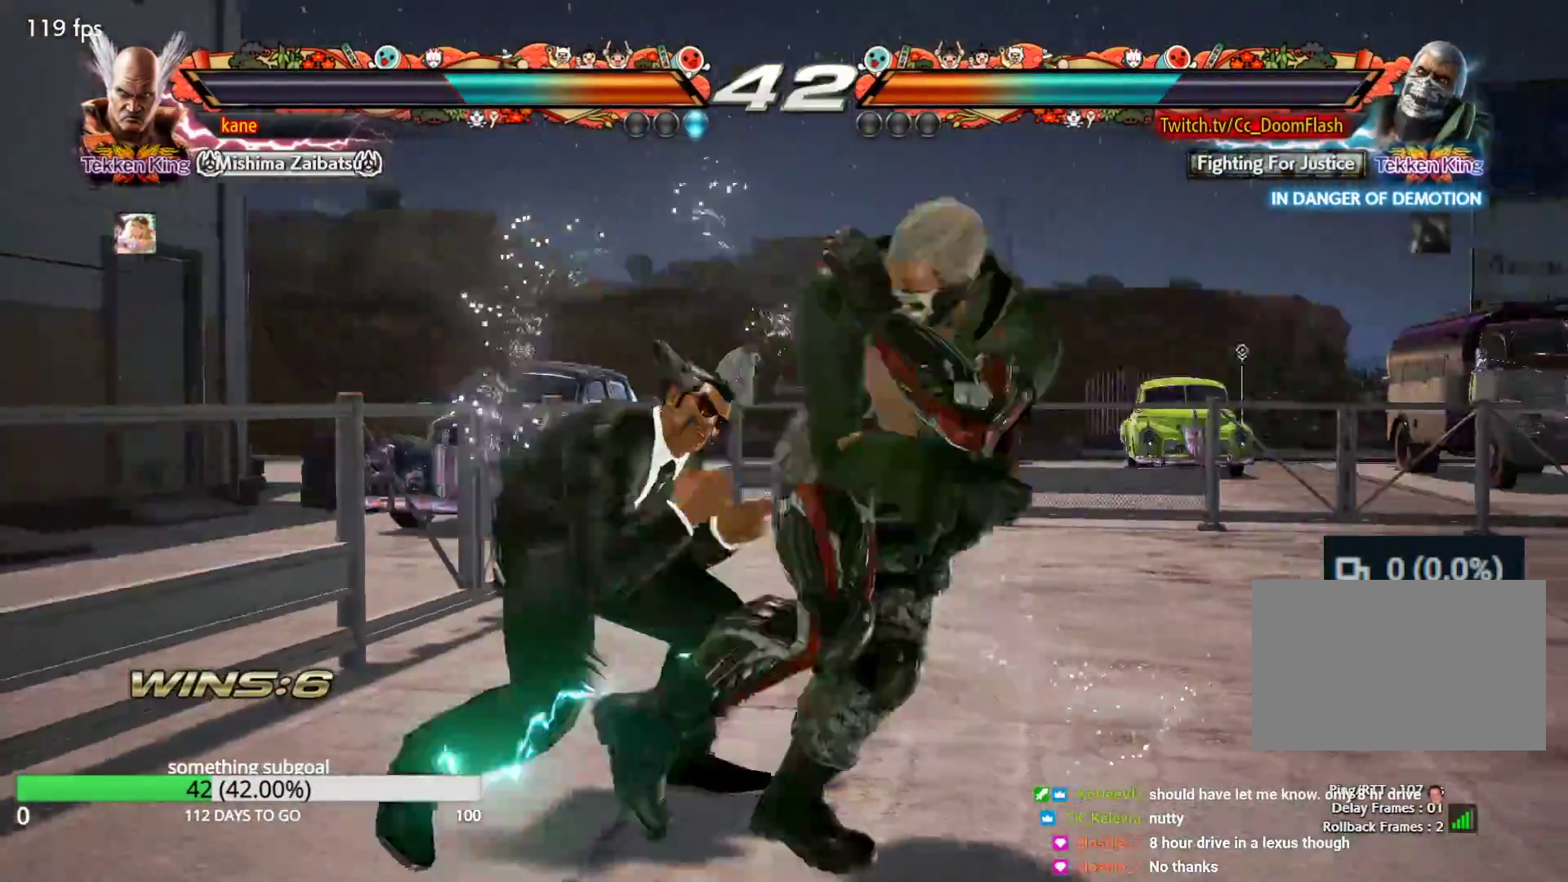
{"buttons": [], "left_stick": "center", "events": [[33, "CROSS", "up"], [133, "SQUARE", "down"], [133, "TRIANGLE", "down"], [367, "SQUARE", "up"], [417, "TRIANGLE", "up"]]}
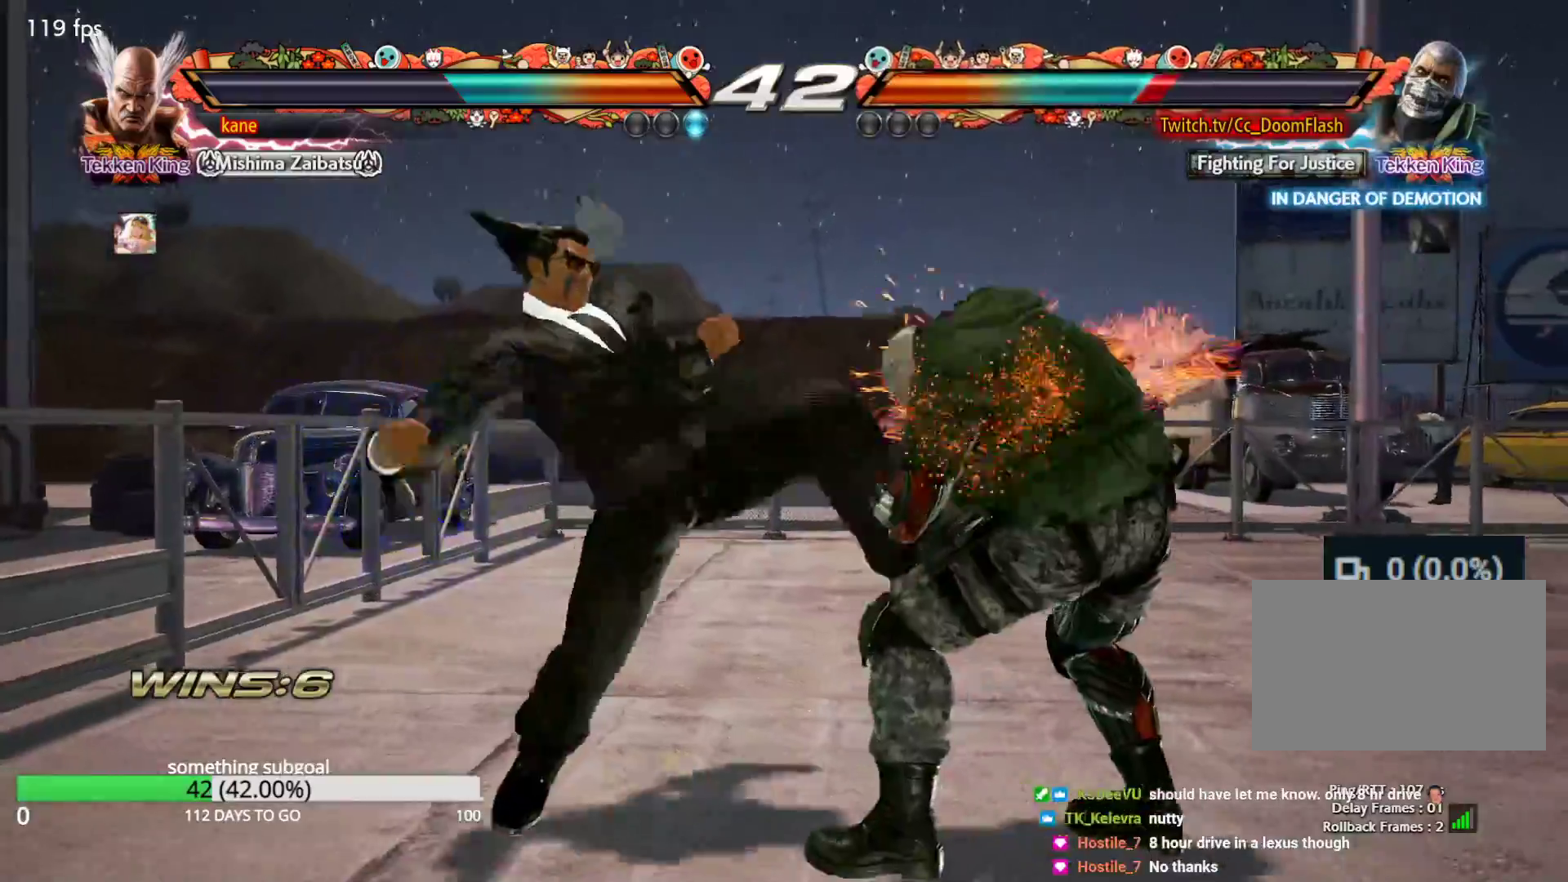
{"buttons": [], "left_stick": "center", "events": []}
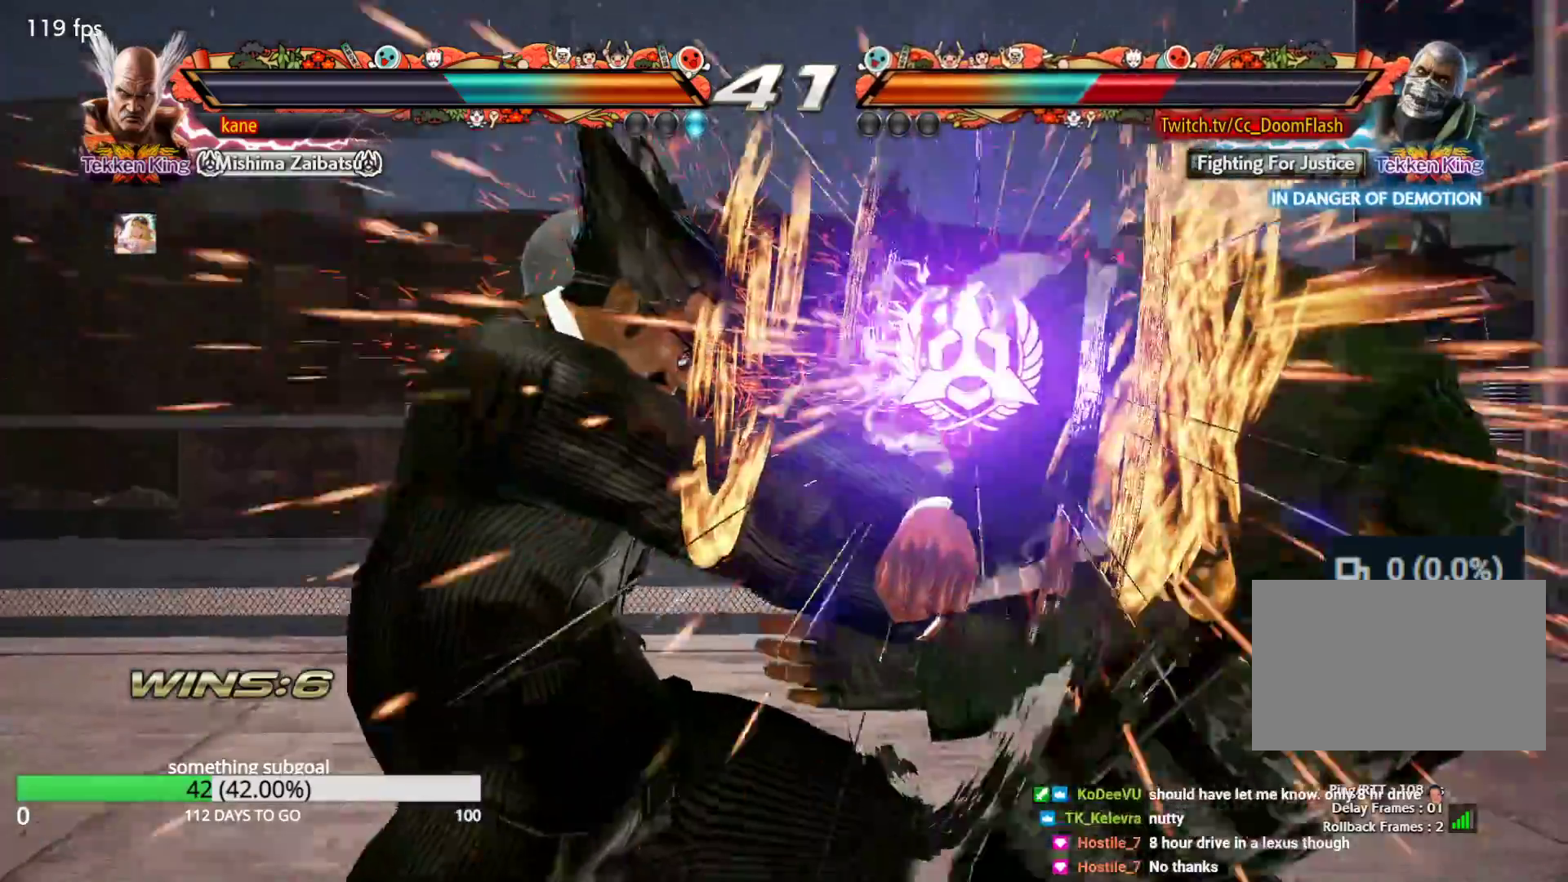
{"buttons": [], "left_stick": "center", "events": []}
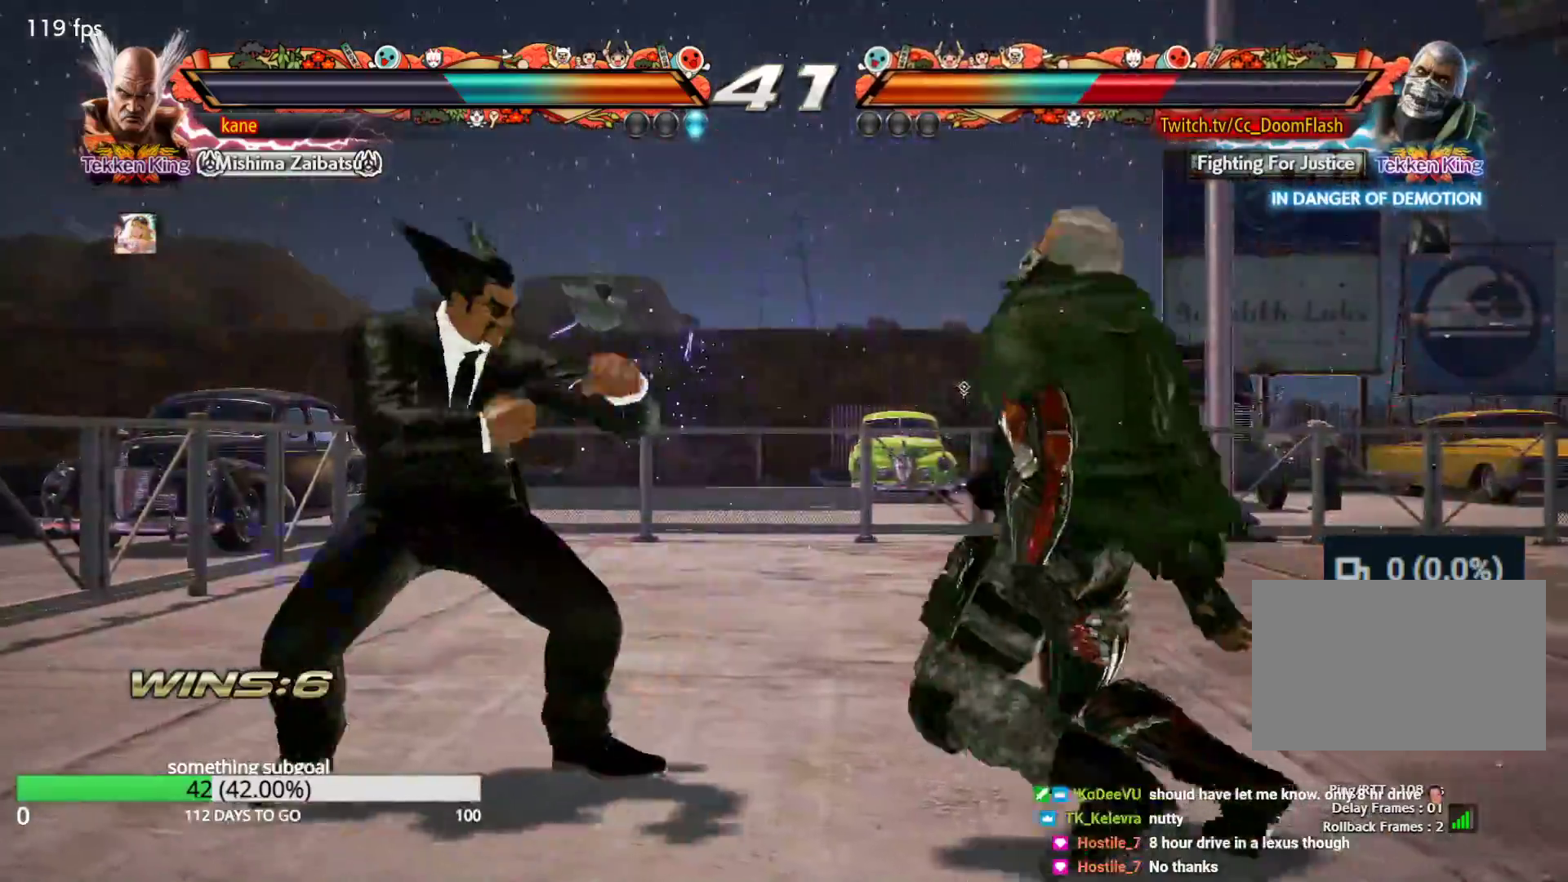
{"buttons": [], "left_stick": "center", "events": [[33, "left_stick", "right"], [150, "TRIANGLE", "down"], [150, "left_stick", "down-right"], [217, "TRIANGLE", "up"], [300, "left_stick", "center"]]}
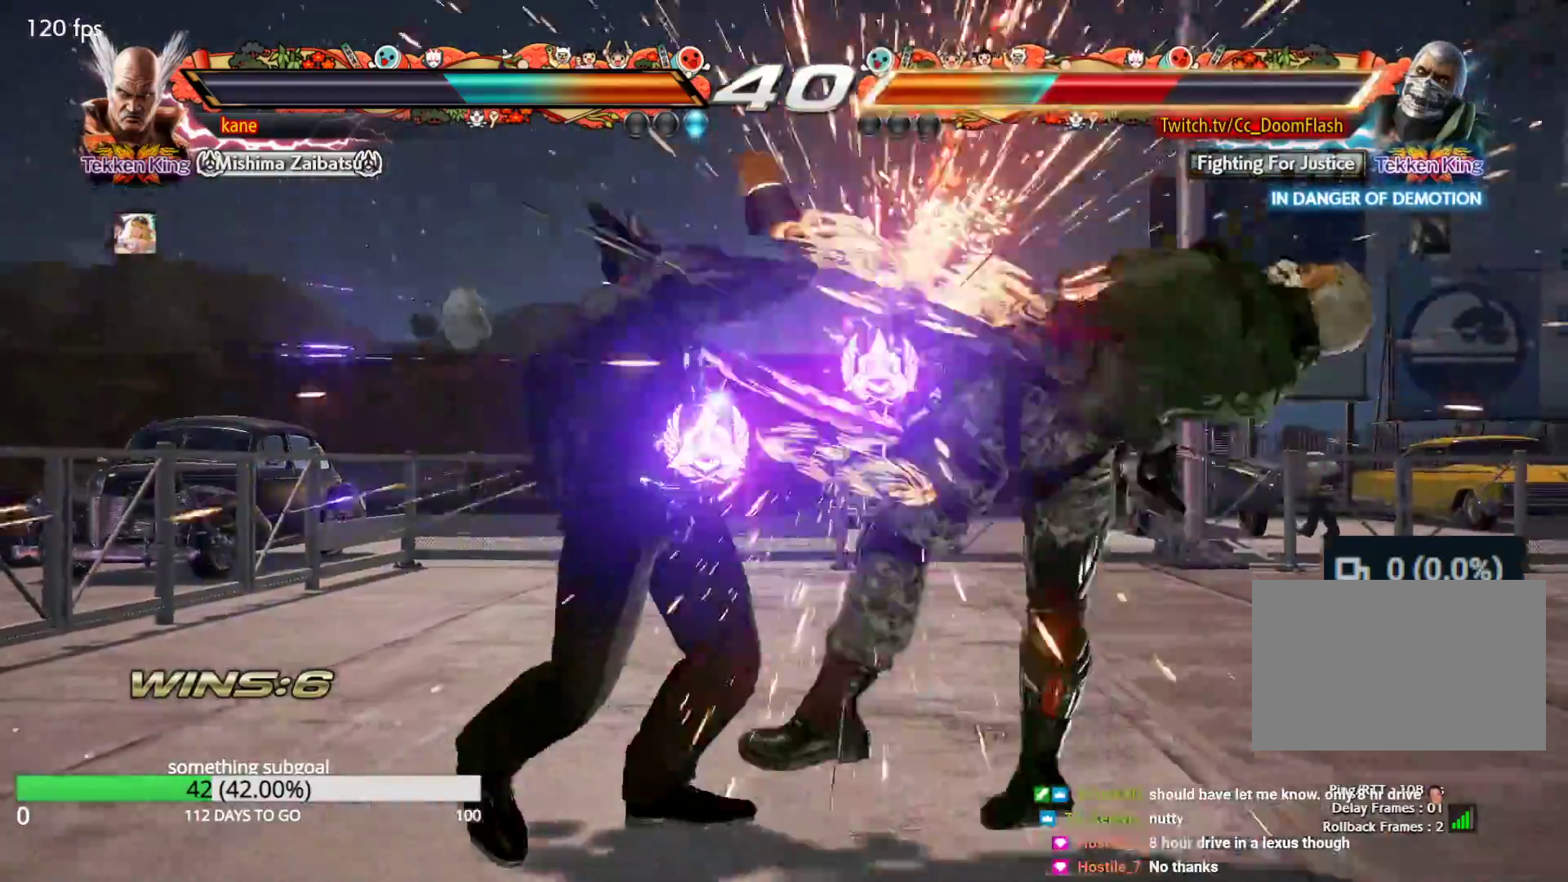
{"buttons": [], "left_stick": "right", "events": [[117, "left_stick", "right"], [217, "SQUARE", "down"], [483, "SQUARE", "up"]]}
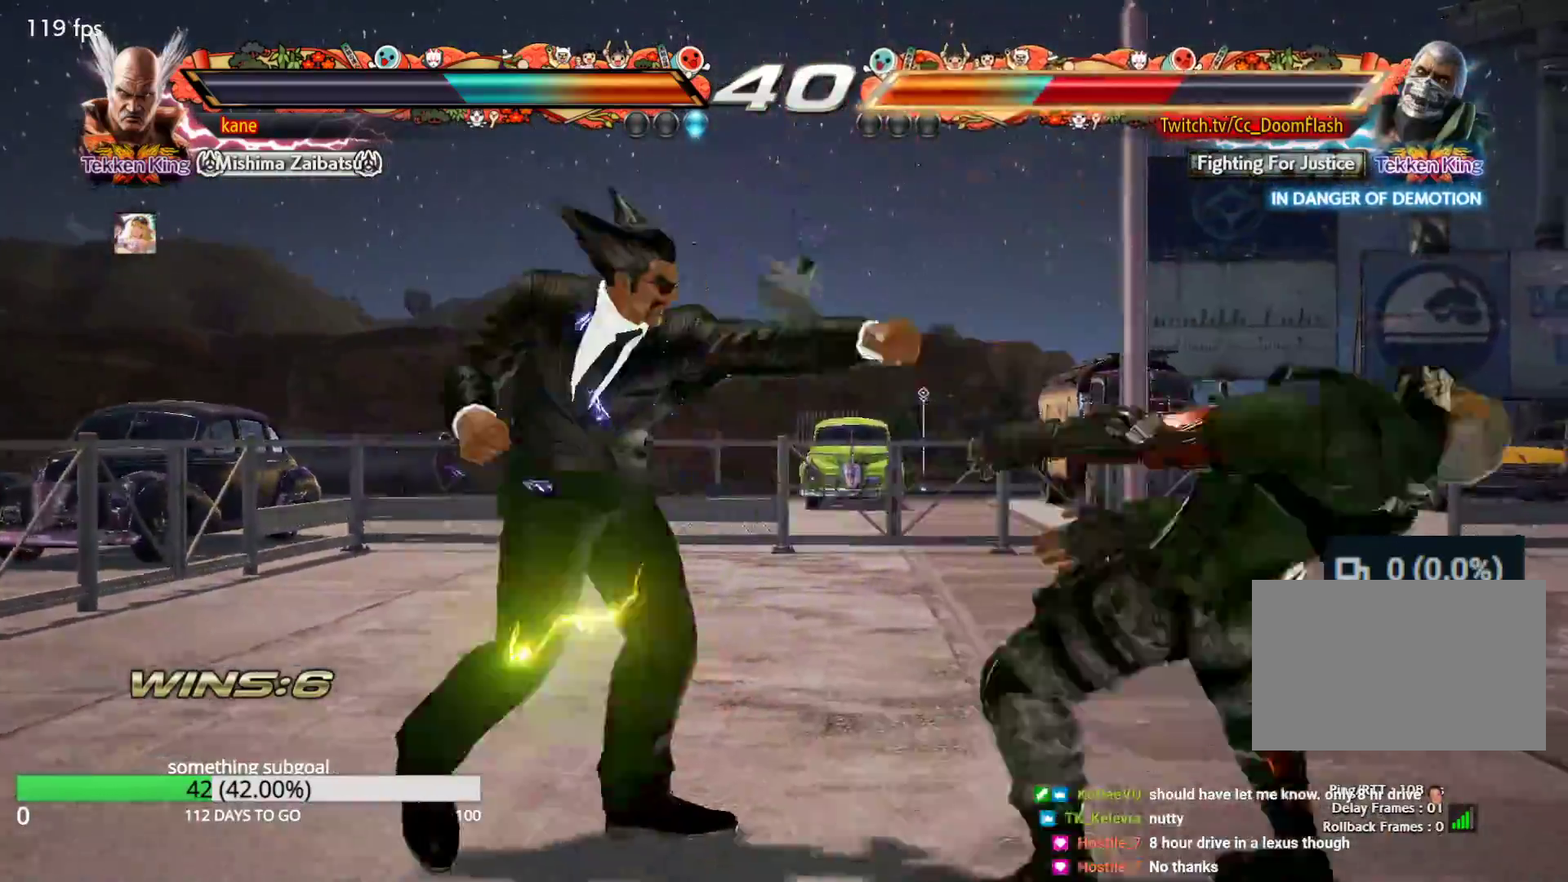
{"buttons": [], "left_stick": "right", "events": [[167, "TRIANGLE", "down"], [217, "TRIANGLE", "up"], [300, "CROSS", "down"], [350, "CROSS", "up"], [400, "CROSS", "down"], [483, "CROSS", "up"]]}
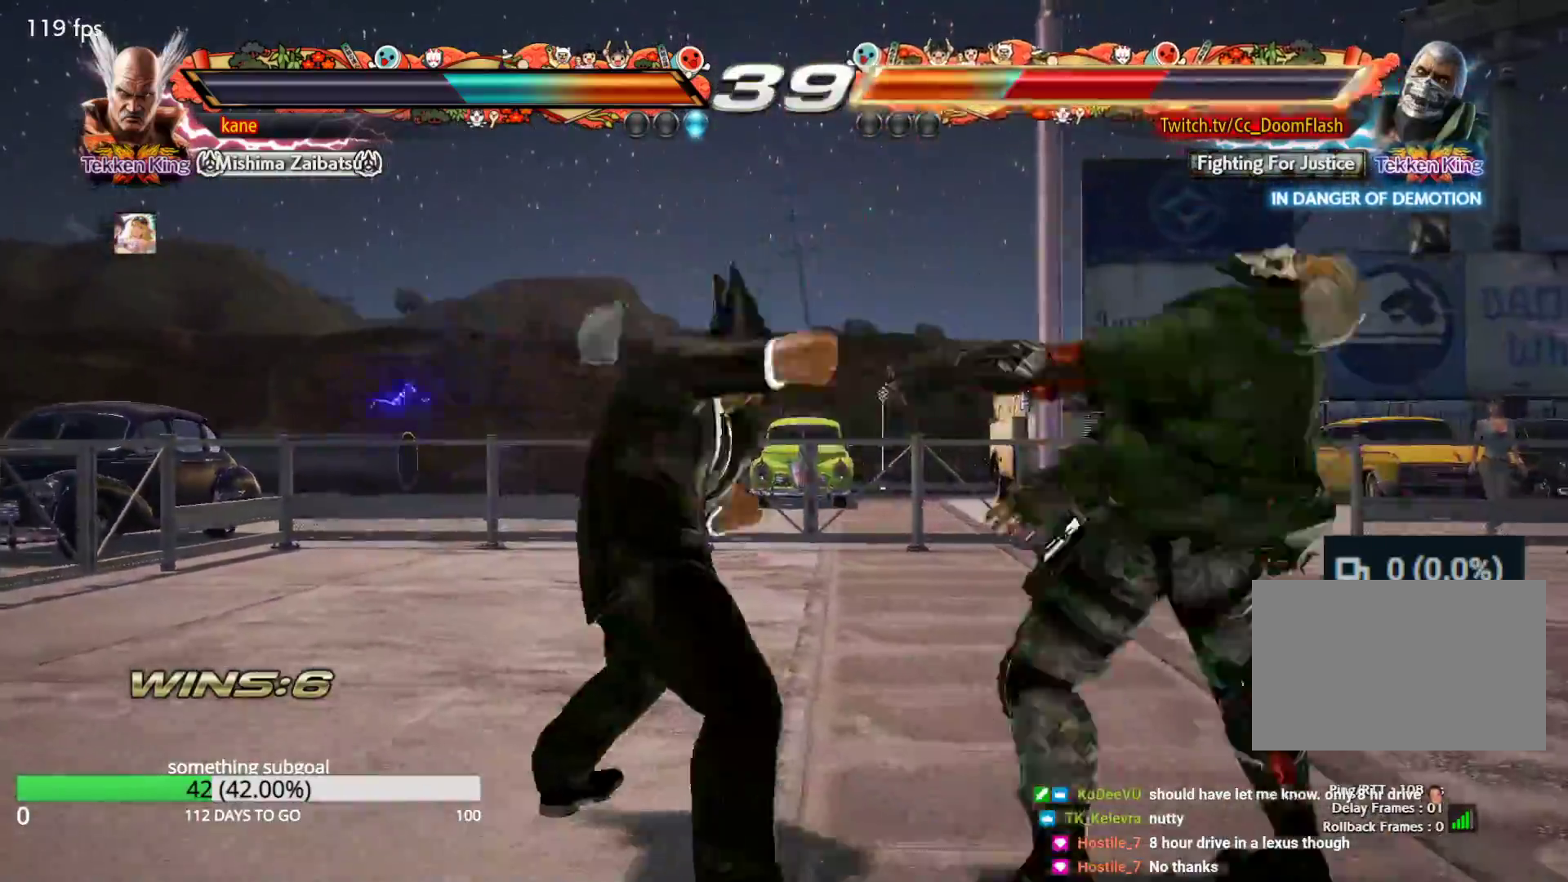
{"buttons": [], "left_stick": "center", "events": [[117, "left_stick", "center"]]}
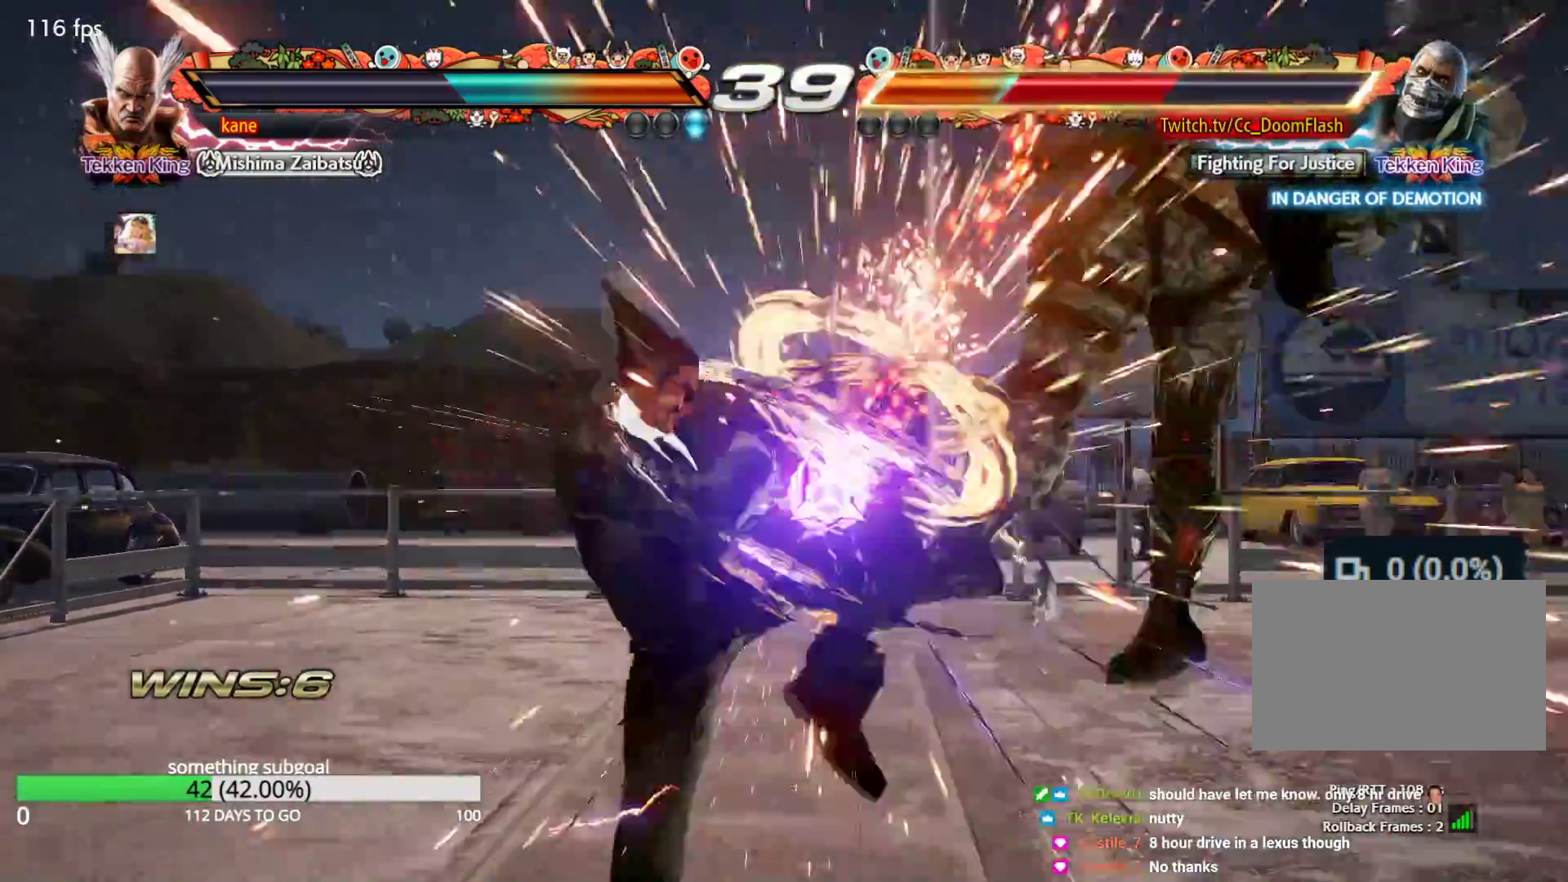
{"buttons": [], "left_stick": "center", "events": [[67, "left_stick", "left"], [167, "left_stick", "right"], [183, "TRIANGLE", "down"], [233, "TRIANGLE", "up"], [300, "left_stick", "center"], [333, "CROSS", "down"], [367, "CROSS", "up"], [433, "CROSS", "down"], [500, "CROSS", "up"]]}
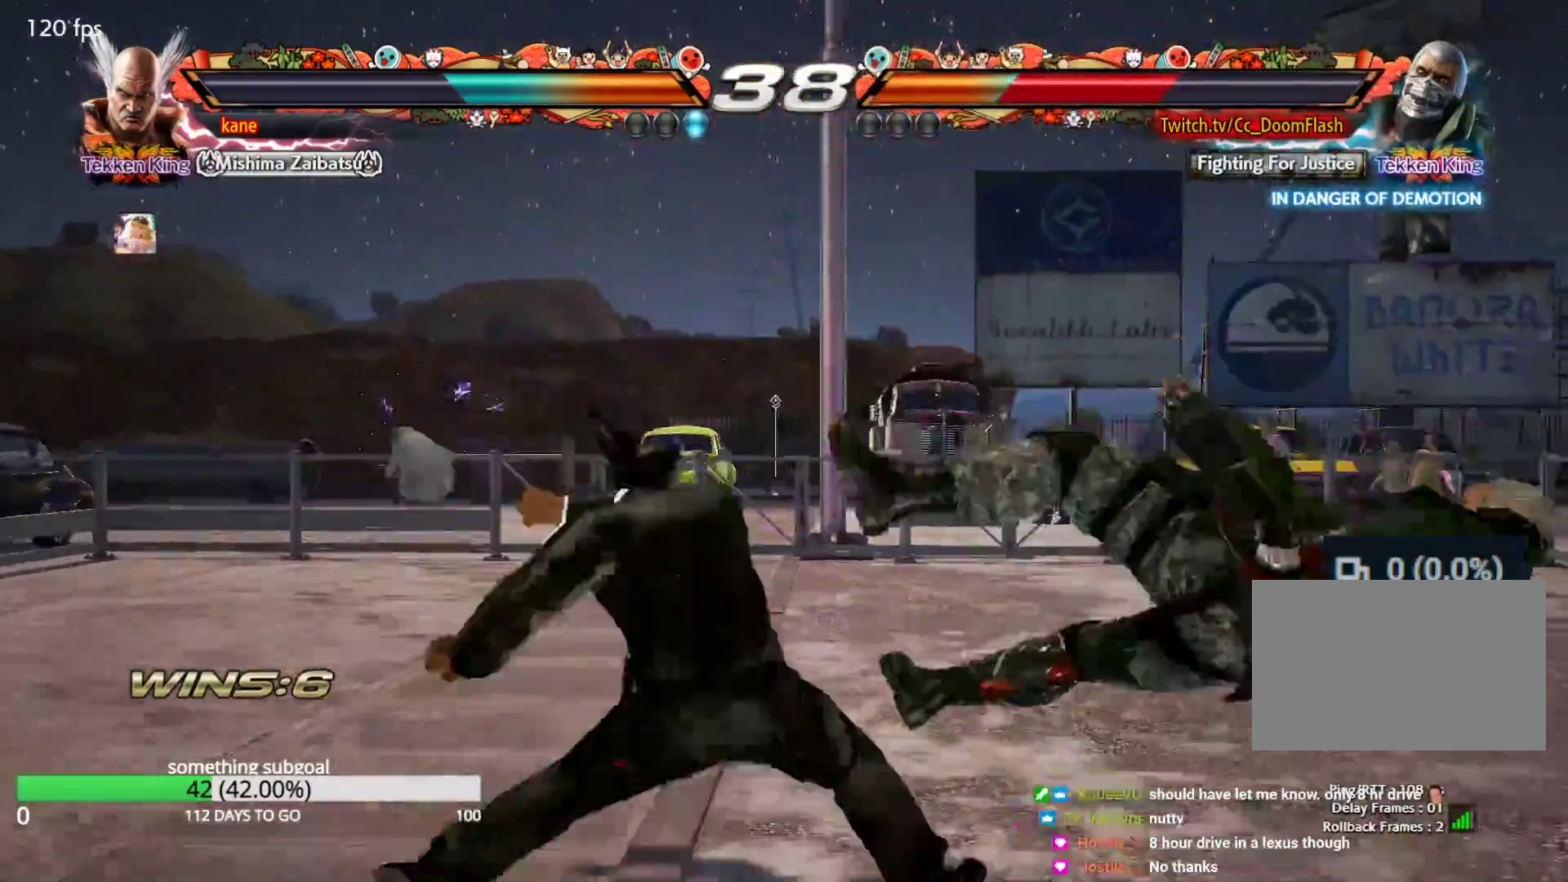
{"buttons": [], "left_stick": "center", "events": []}
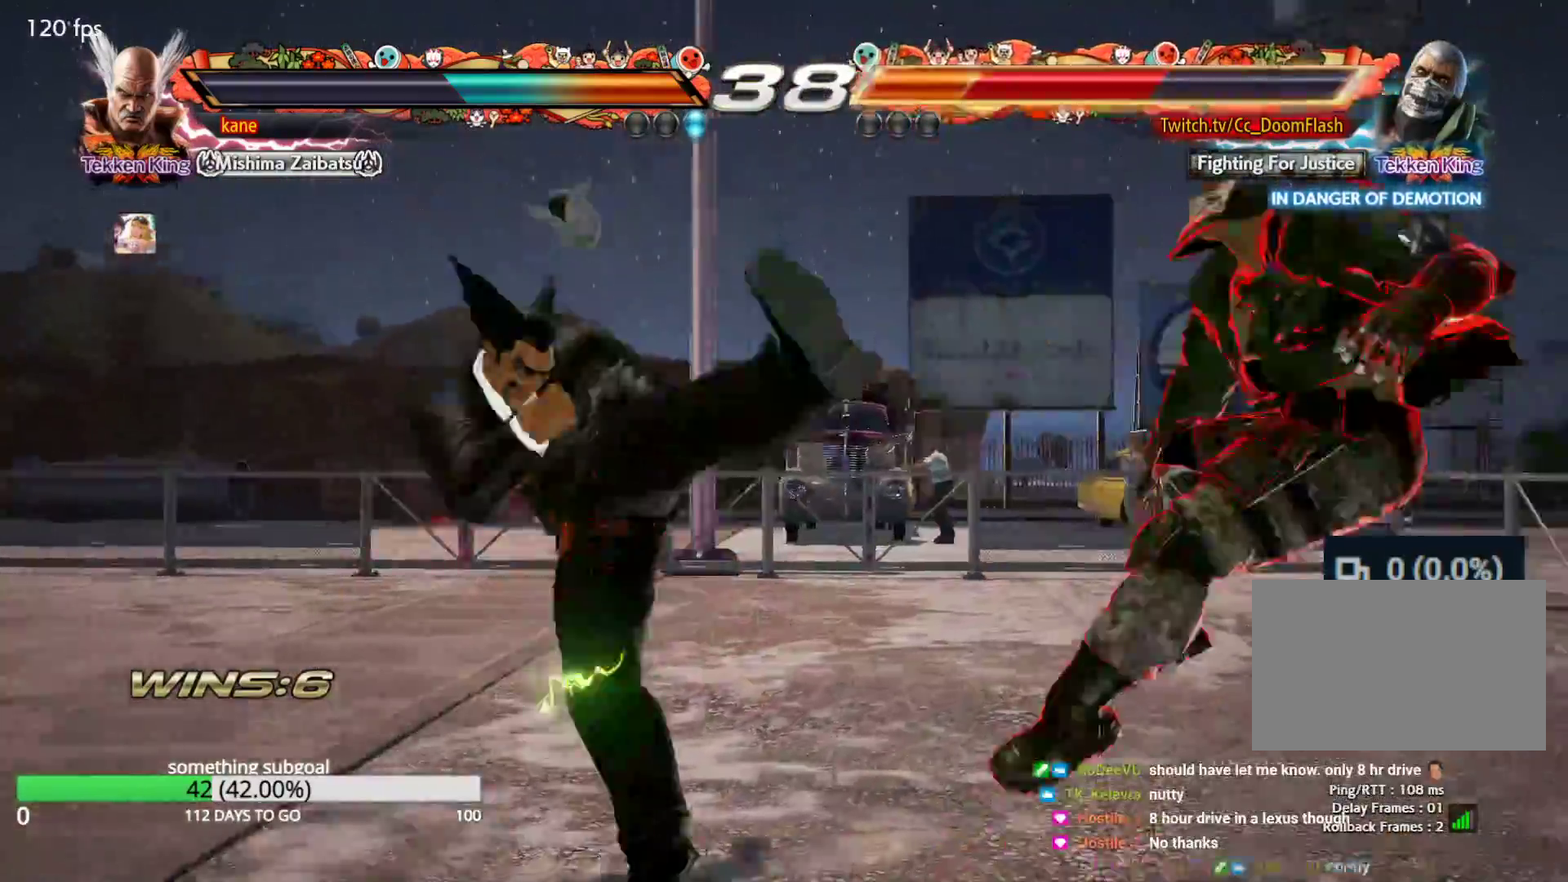
{"buttons": [], "left_stick": "right", "events": [[367, "left_stick", "right"], [433, "left_stick", "center"], [500, "left_stick", "right"]]}
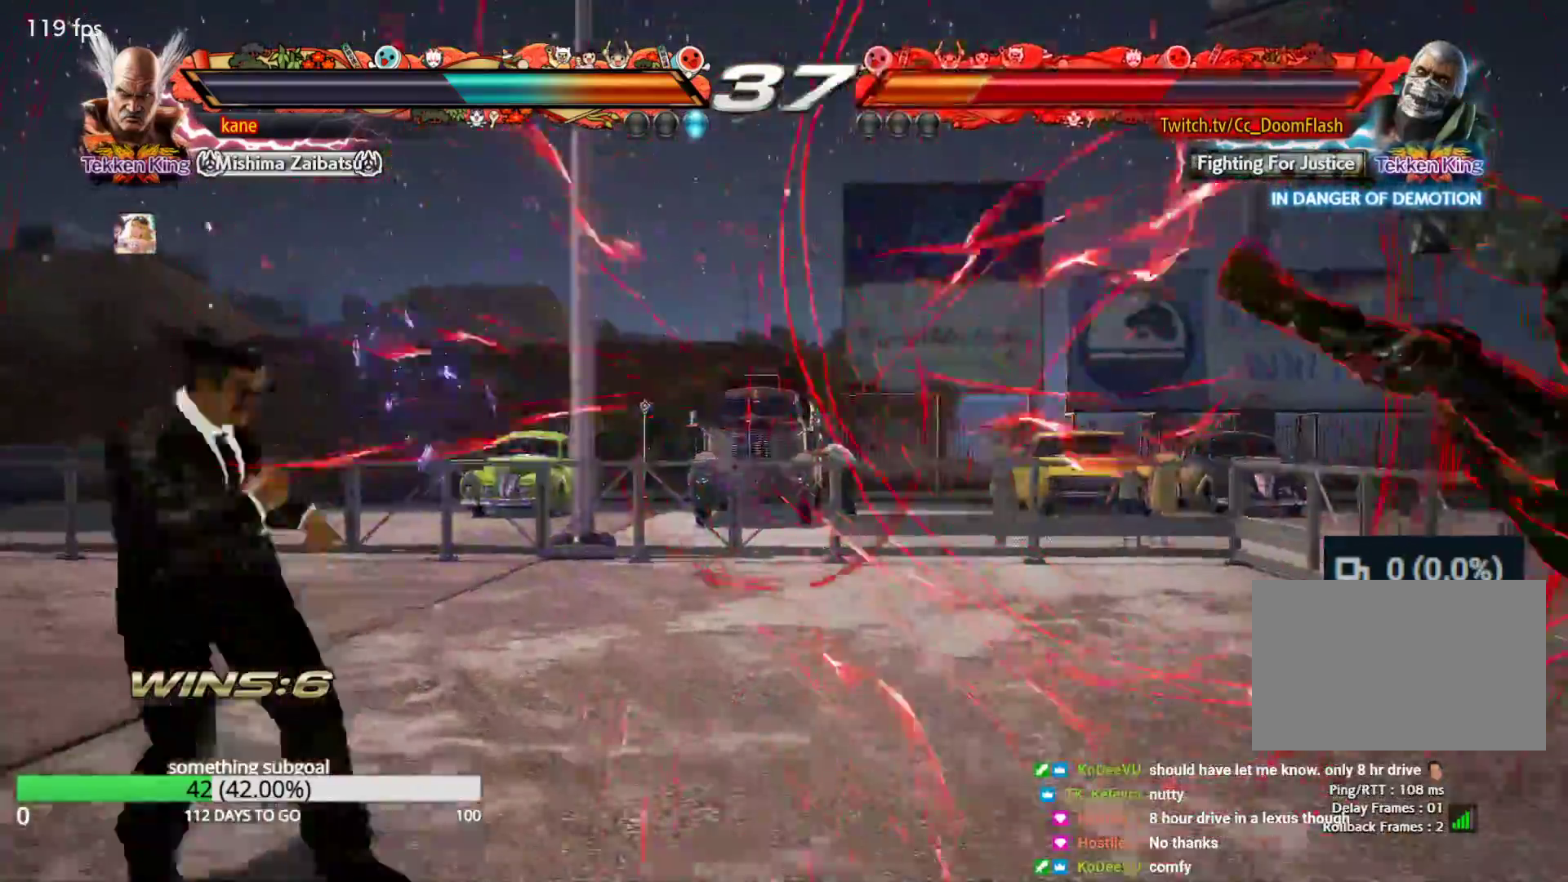
{"buttons": ["SQUARE"], "left_stick": "down-right", "events": [[50, "left_stick", "center"], [100, "left_stick", "right"], [383, "left_stick", "down-right"], [400, "SQUARE", "down"], [433, "SQUARE", "up"], [483, "SQUARE", "down"]]}
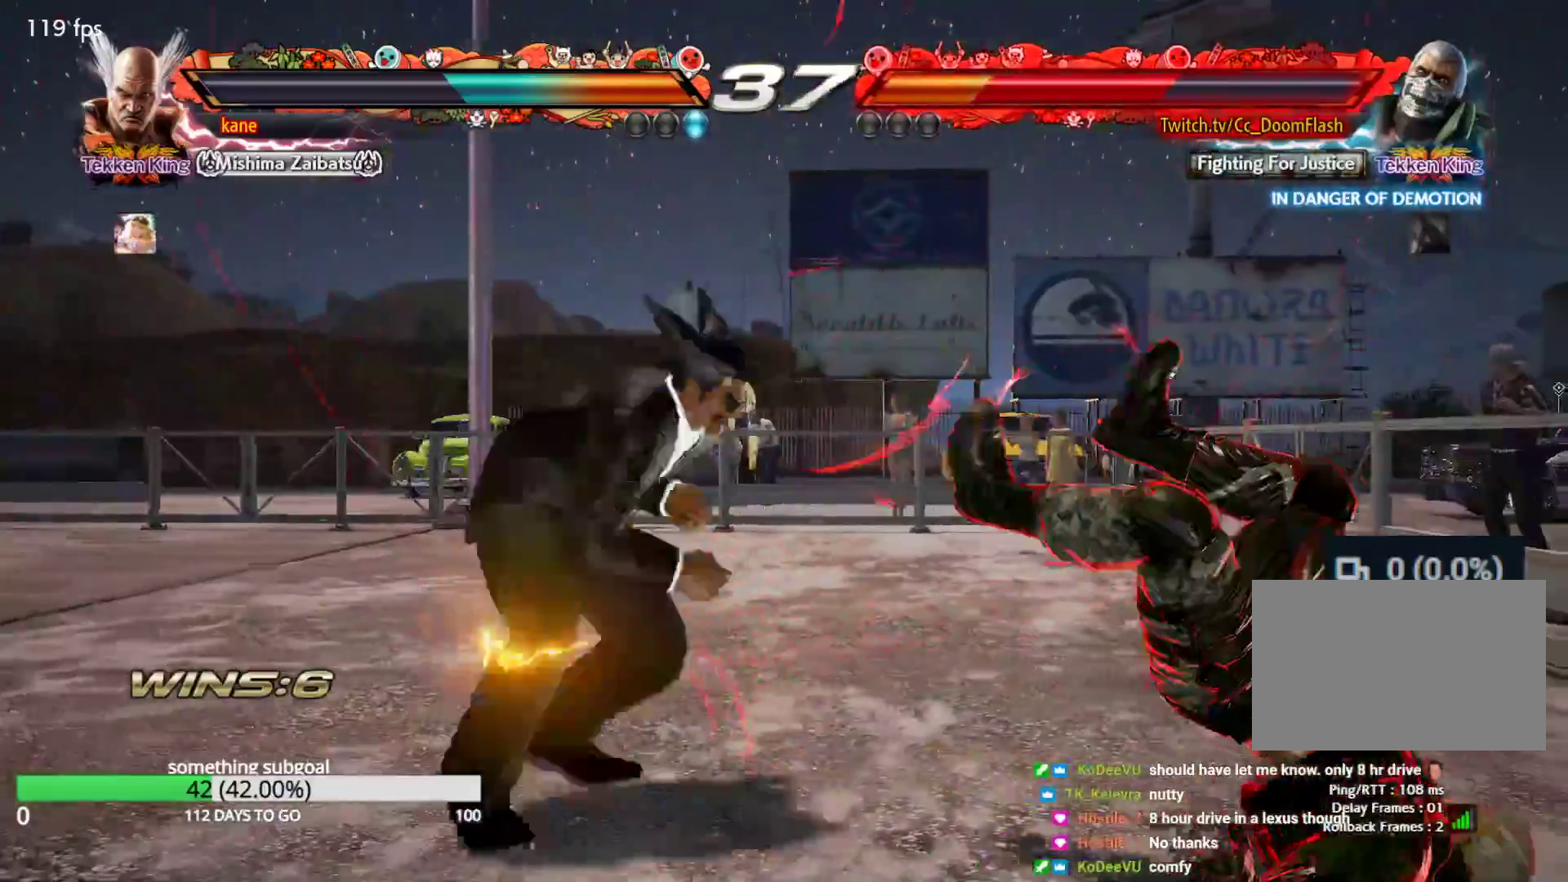
{"buttons": [], "left_stick": "center", "events": [[33, "SQUARE", "up"], [67, "SQUARE", "down"], [117, "SQUARE", "up"], [150, "left_stick", "center"]]}
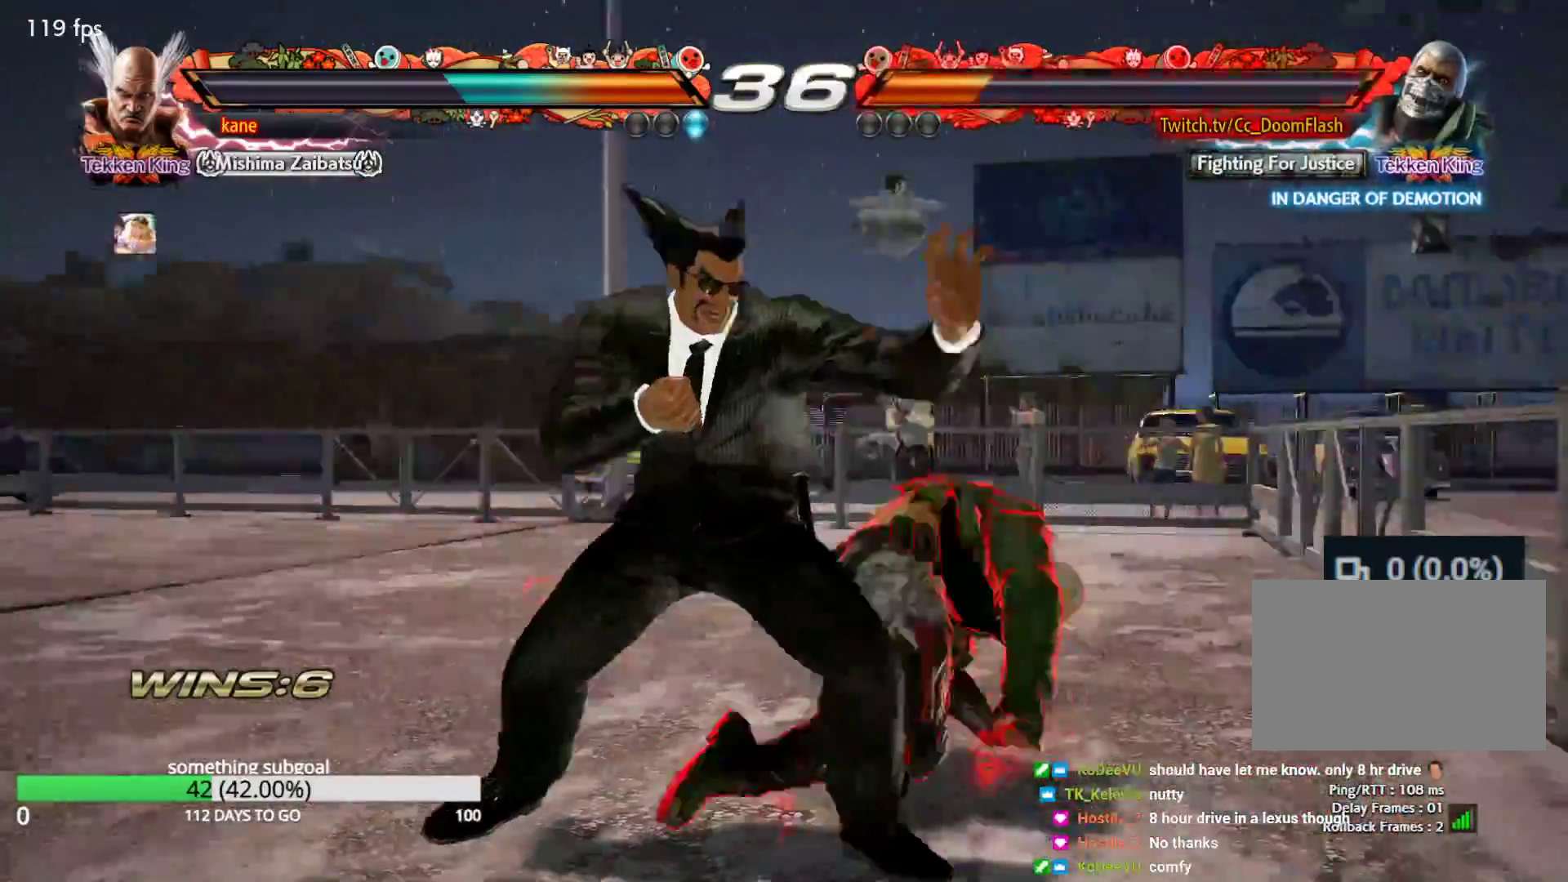
{"buttons": [], "left_stick": "left", "events": [[167, "left_stick", "left"], [233, "left_stick", "center"], [300, "left_stick", "left"]]}
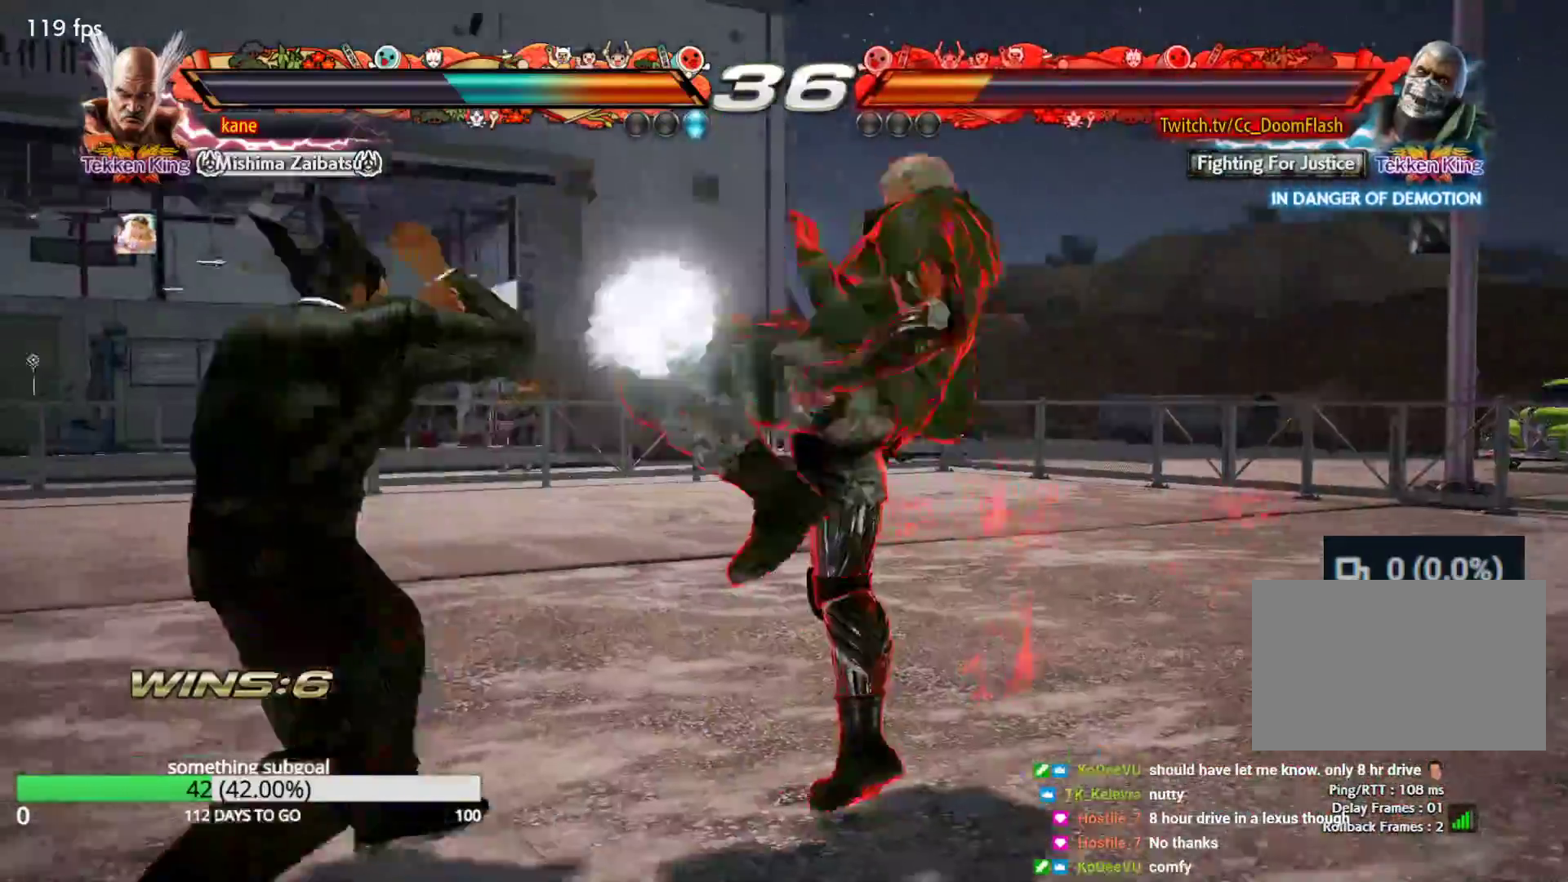
{"buttons": ["TRIANGLE"], "left_stick": "center", "events": [[217, "SQUARE", "down"], [217, "left_stick", "center"], [267, "SQUARE", "up"], [317, "TRIANGLE", "down"], [433, "TRIANGLE", "up"], [483, "TRIANGLE", "down"]]}
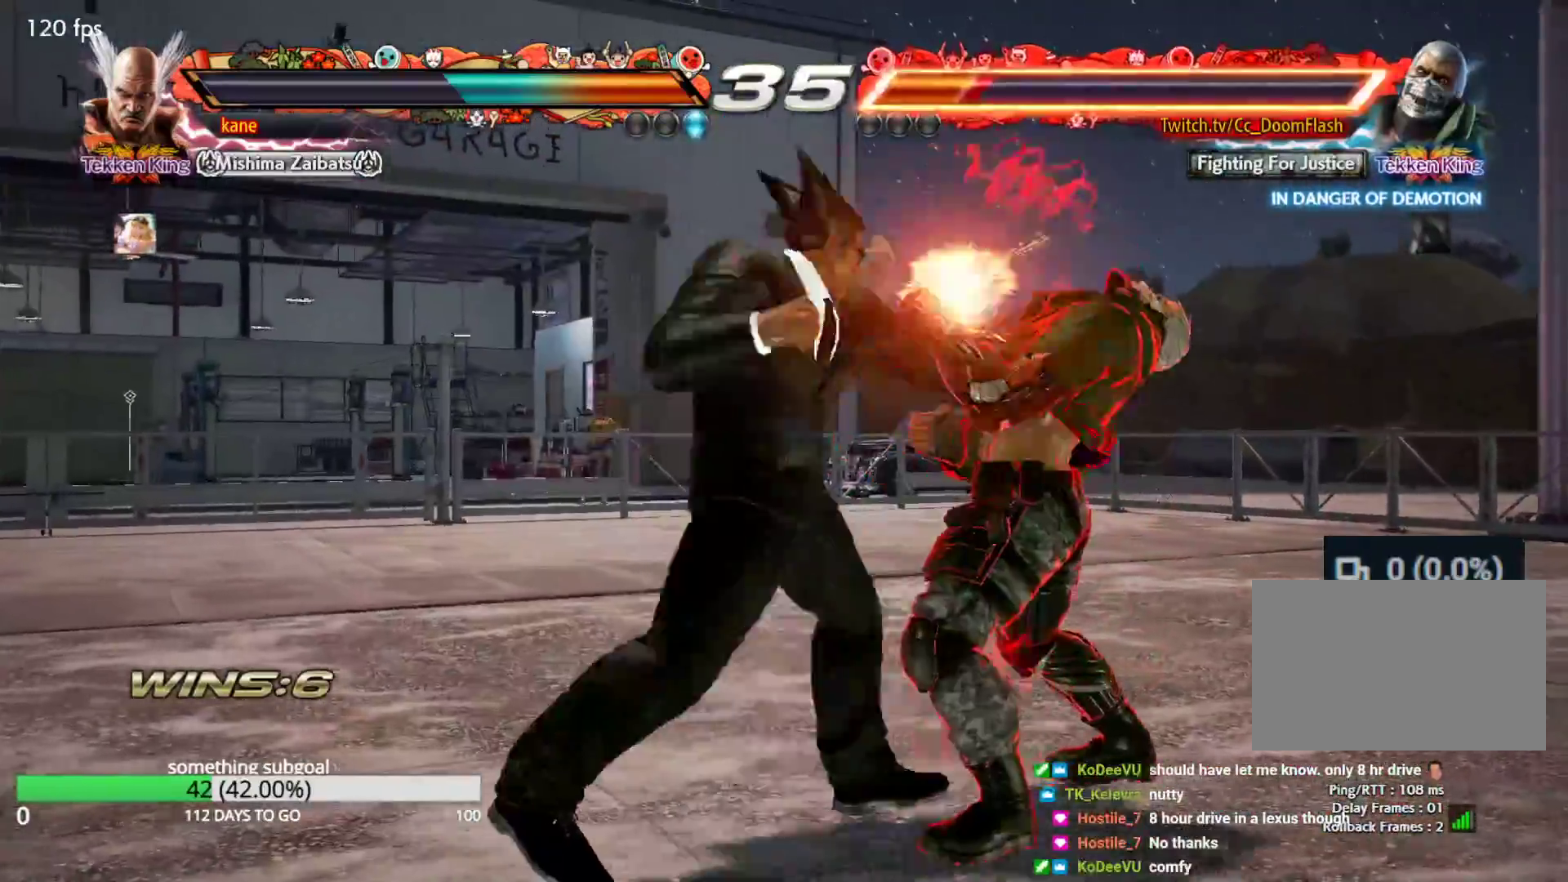
{"buttons": [], "left_stick": "center", "events": [[50, "TRIANGLE", "up"], [83, "TRIANGLE", "down"], [133, "TRIANGLE", "up"], [167, "TRIANGLE", "down"], [350, "TRIANGLE", "up"]]}
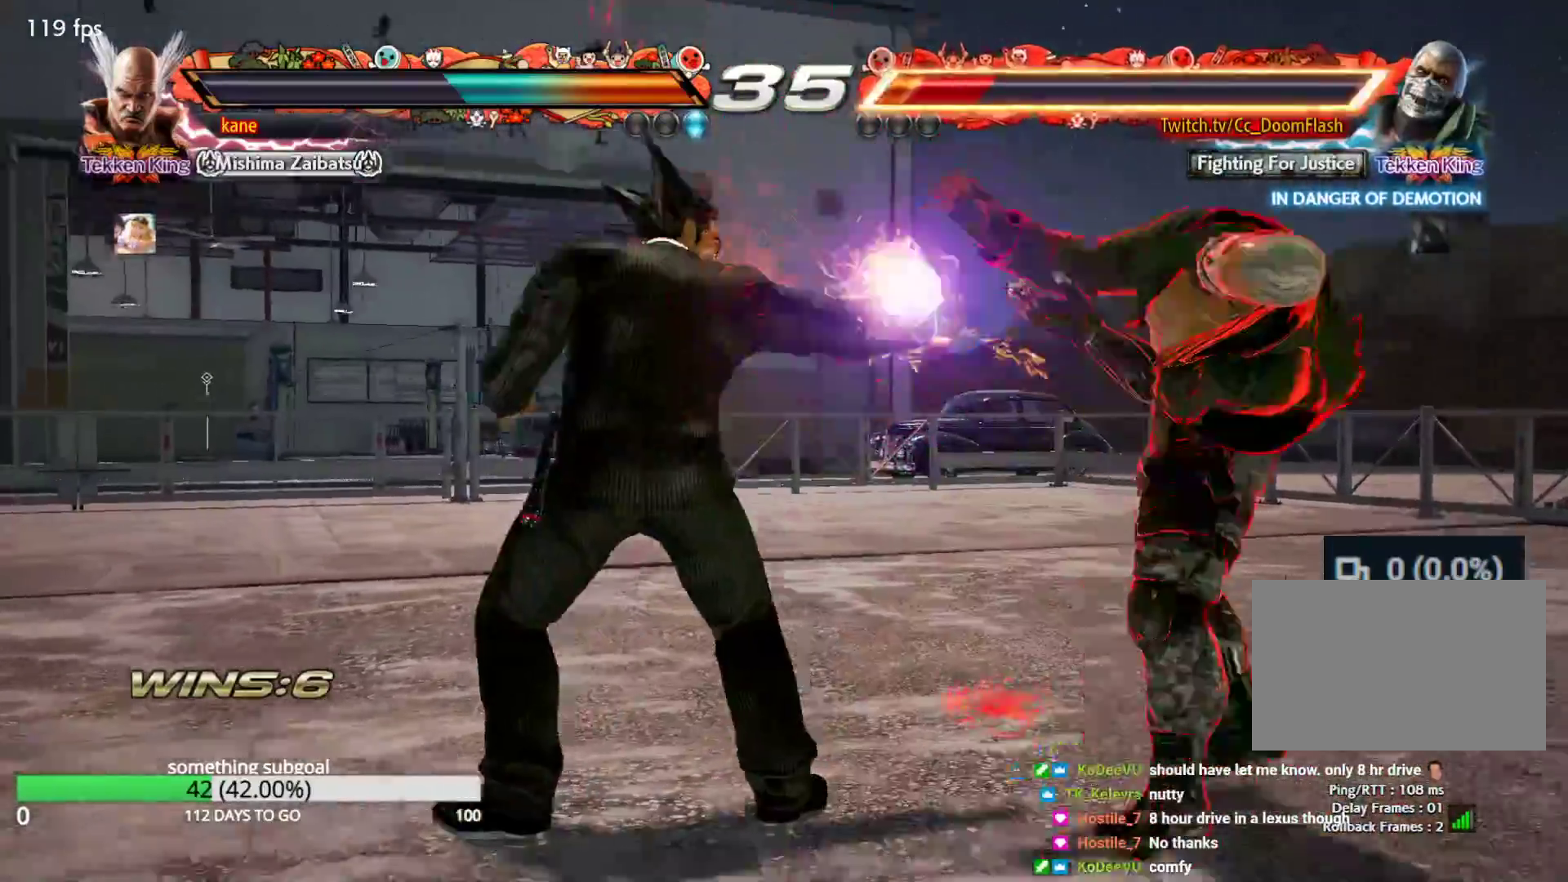
{"buttons": ["SQUARE"], "left_stick": "down-right", "events": [[267, "left_stick", "down-right"], [317, "SQUARE", "down"], [350, "SQUARE", "up"], [400, "SQUARE", "down"], [450, "SQUARE", "up"], [483, "SQUARE", "down"]]}
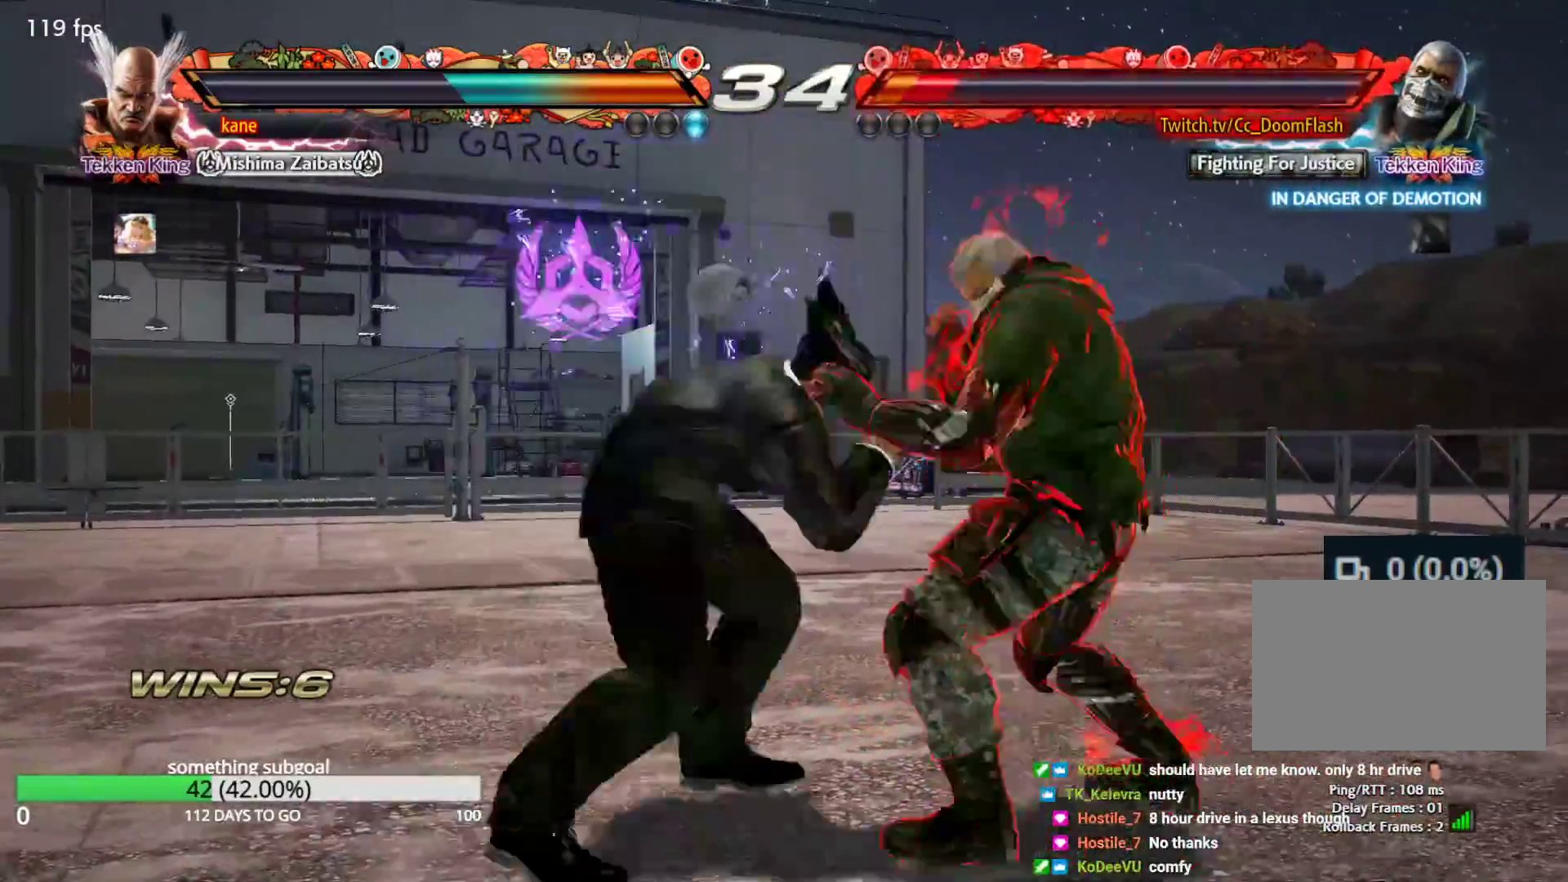
{"buttons": [], "left_stick": "center", "events": [[83, "SQUARE", "up"], [283, "left_stick", "center"]]}
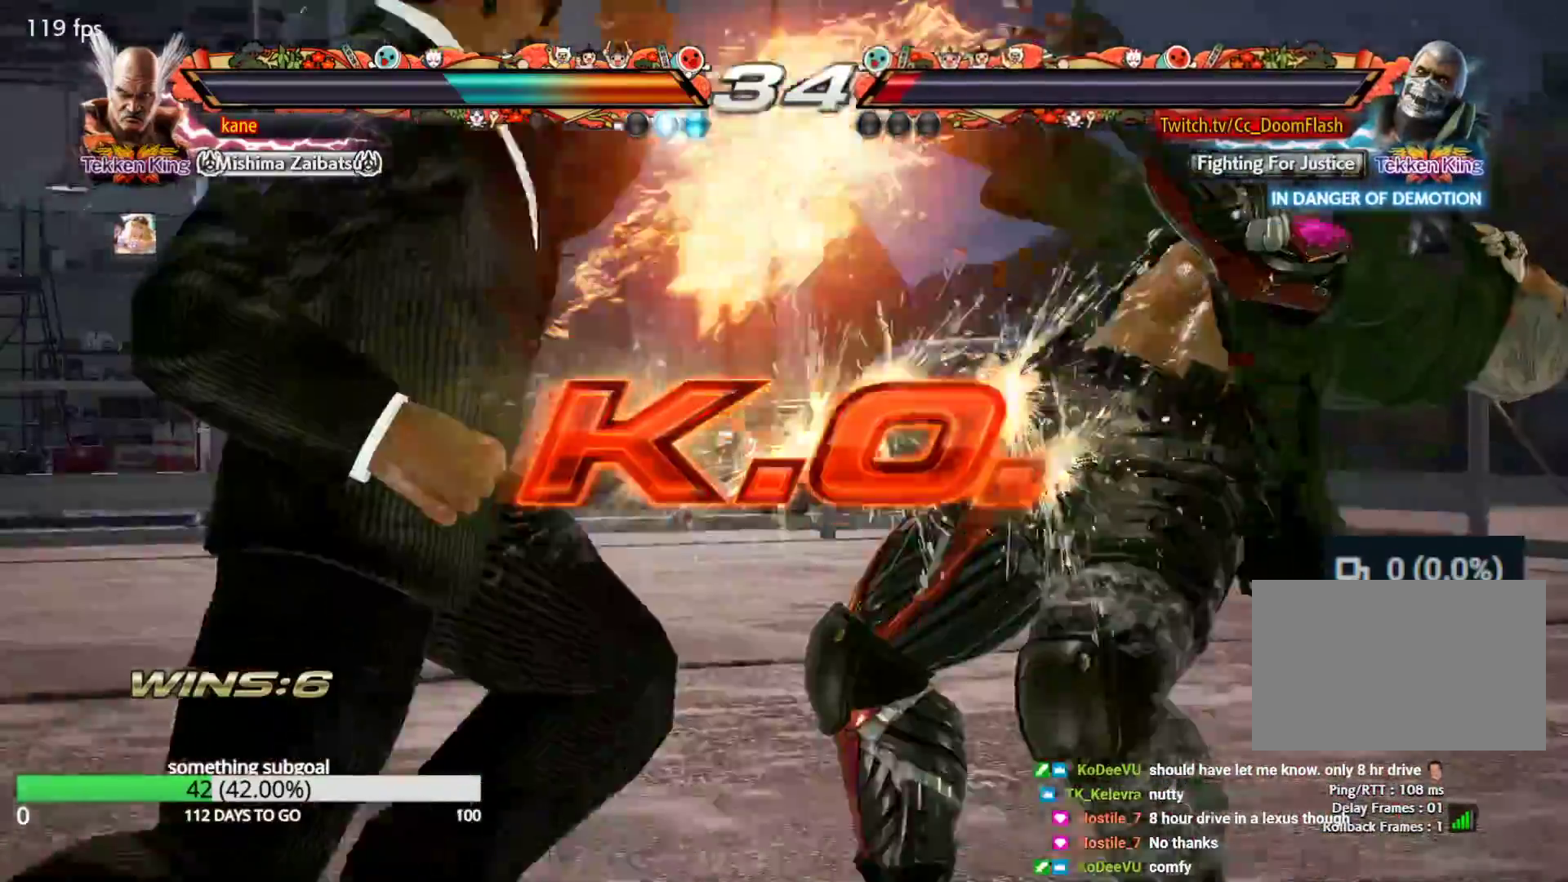
{"buttons": [], "left_stick": "center", "events": []}
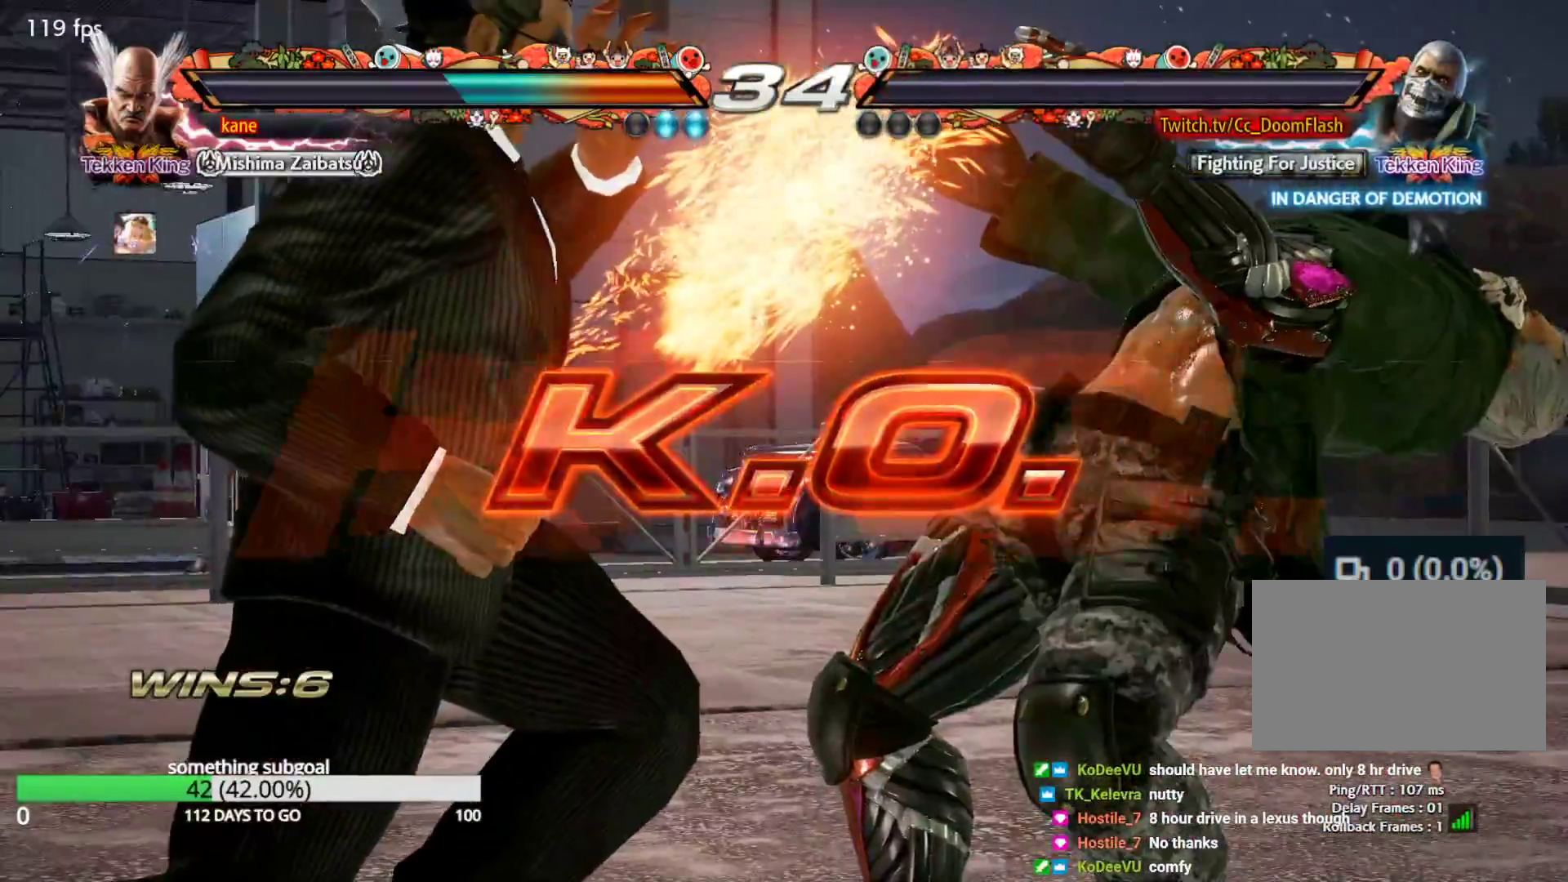
{"buttons": [], "left_stick": "center", "events": []}